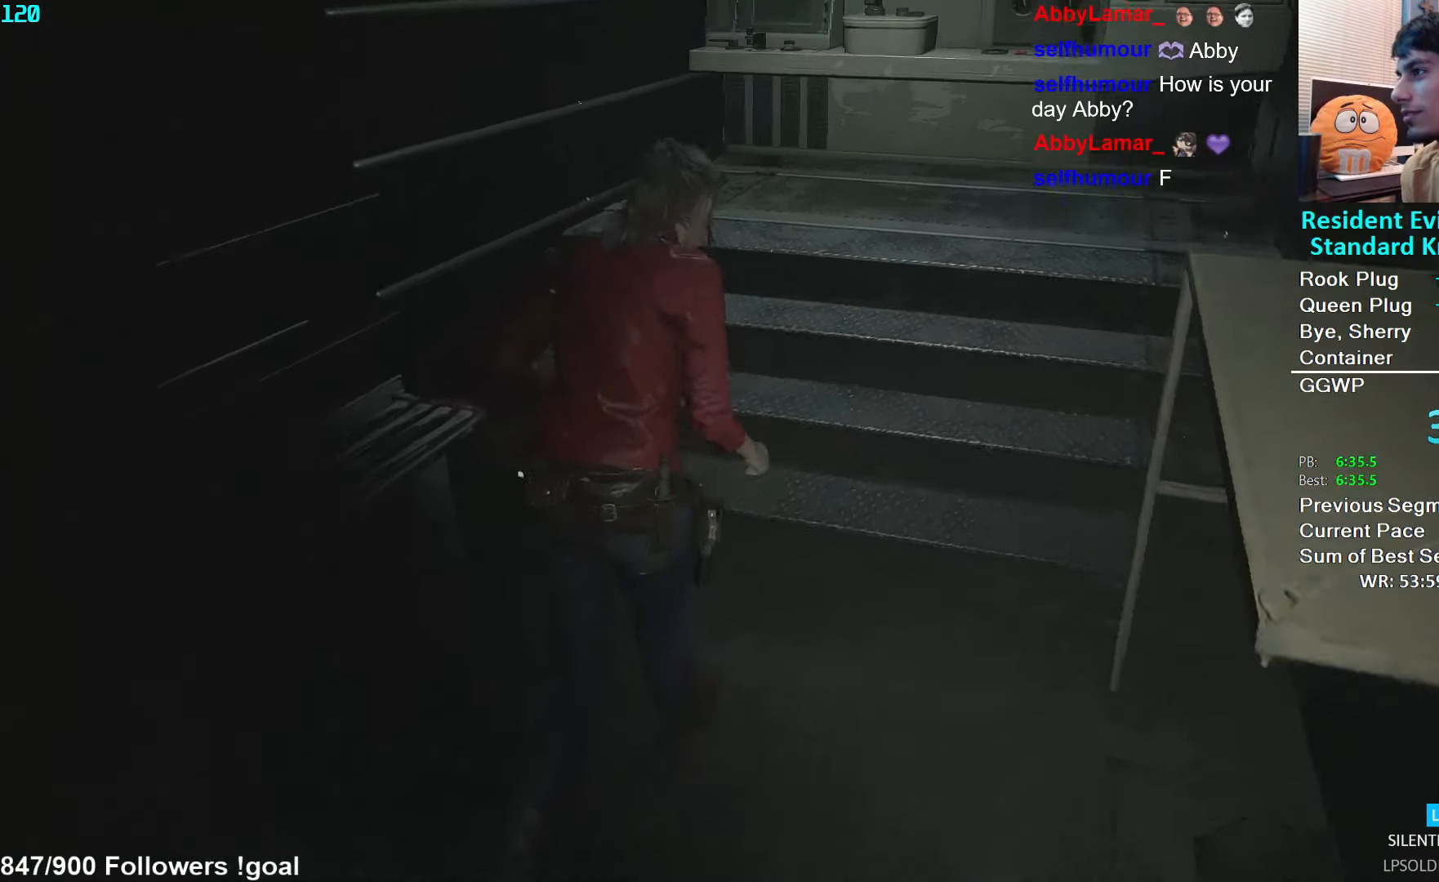
Gameplay with a controller (Xbox layout); each line is a JSON object with the inputs held at the frame after it. "events" lists button and stick changes between this image and that frame as [ms after this image, input, new state], when the widget could be followed in between.
{"buttons": [], "left_stick": "up", "right_stick": "center", "events": []}
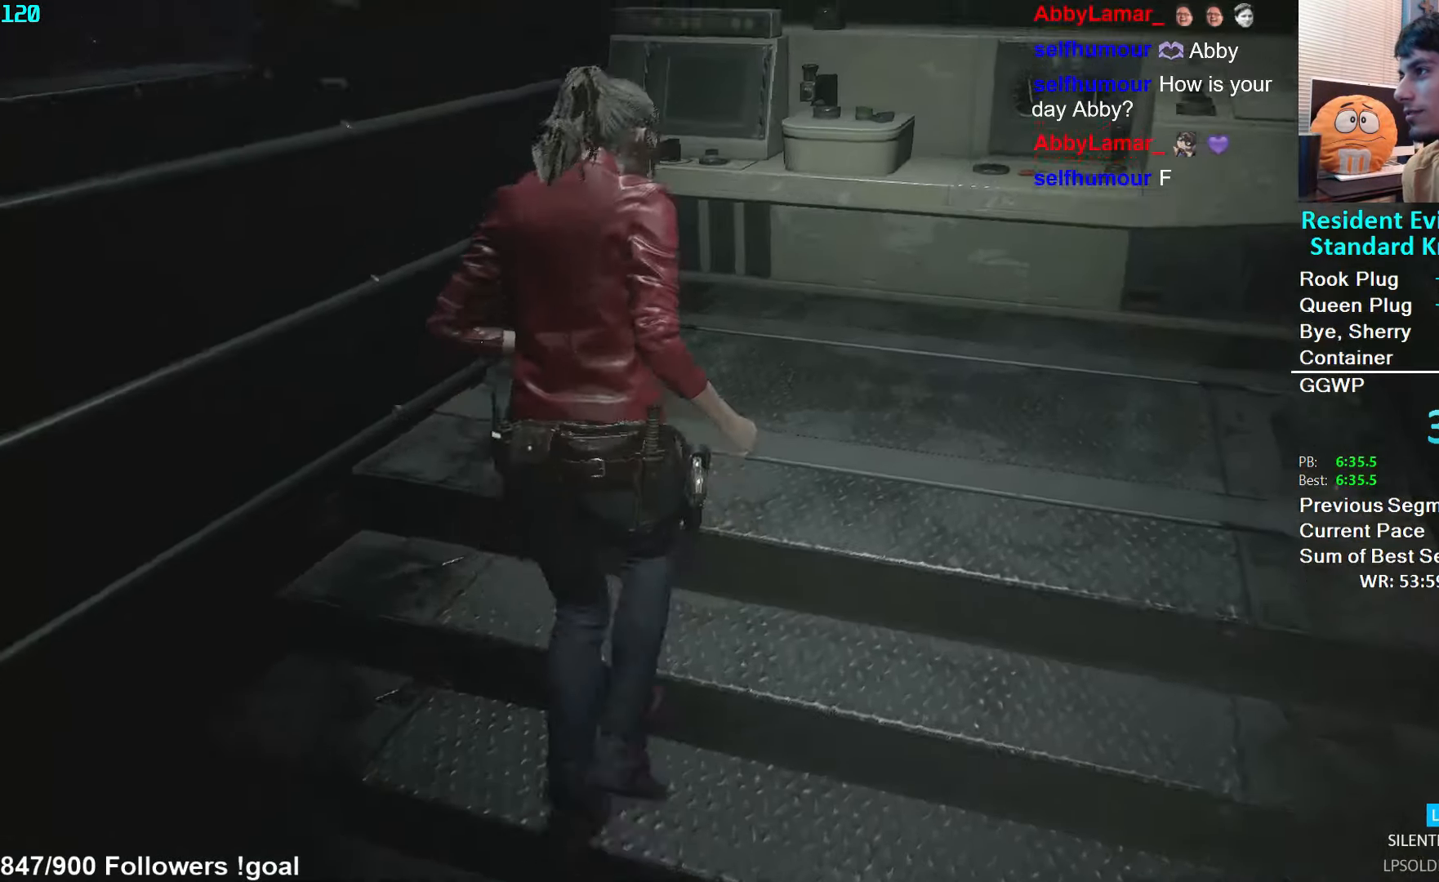
{"buttons": [], "left_stick": "up", "right_stick": "center", "events": []}
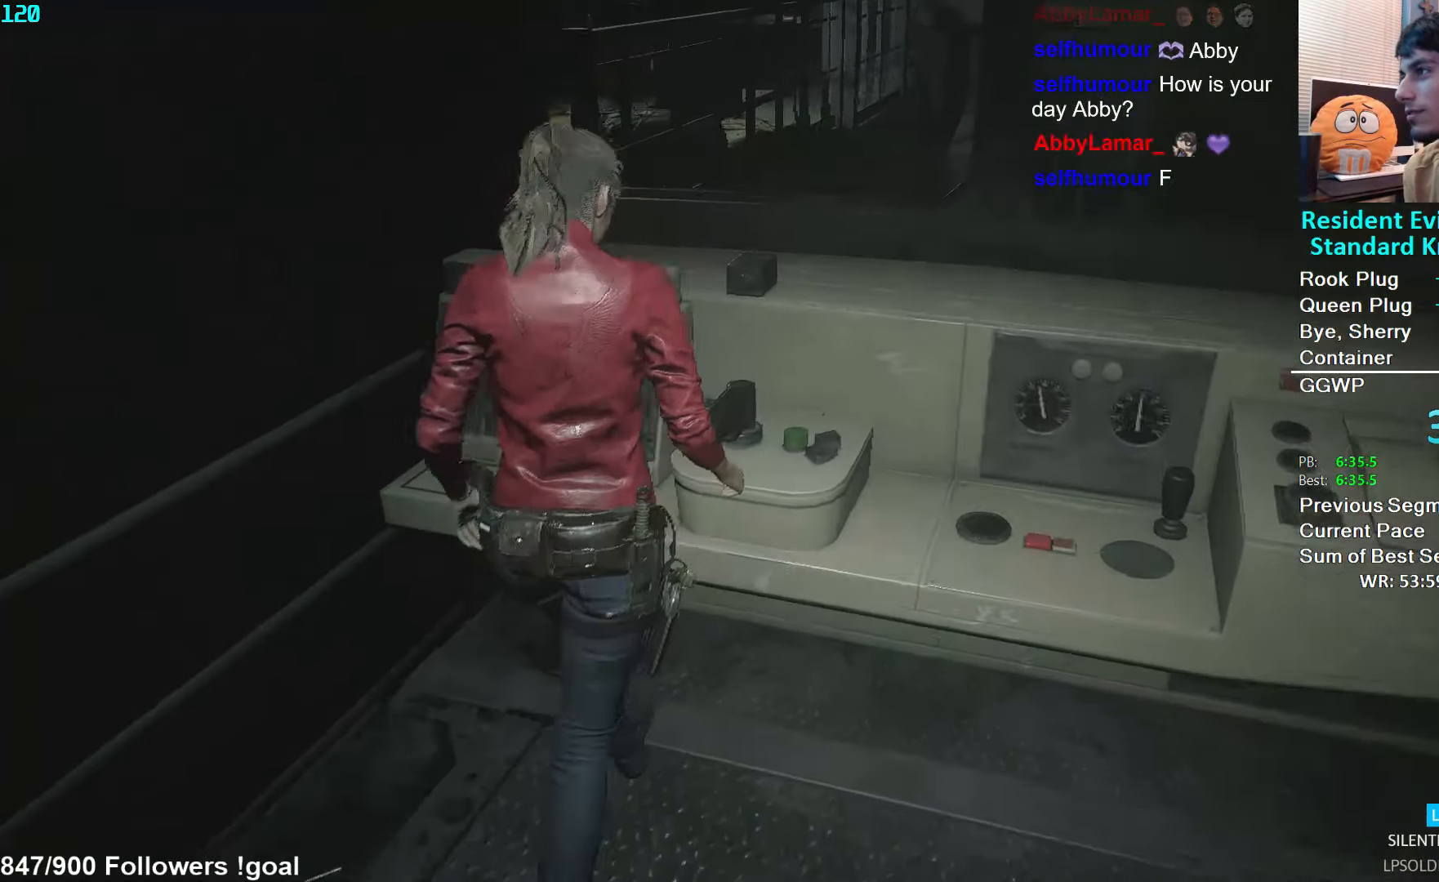
{"buttons": ["L3"], "left_stick": "down", "right_stick": "left", "events": [[17, "DPAD_UP", "down"], [133, "DPAD_UP", "up"], [300, "left_stick", "down"], [350, "right_stick", "left"], [400, "L3", "down"]]}
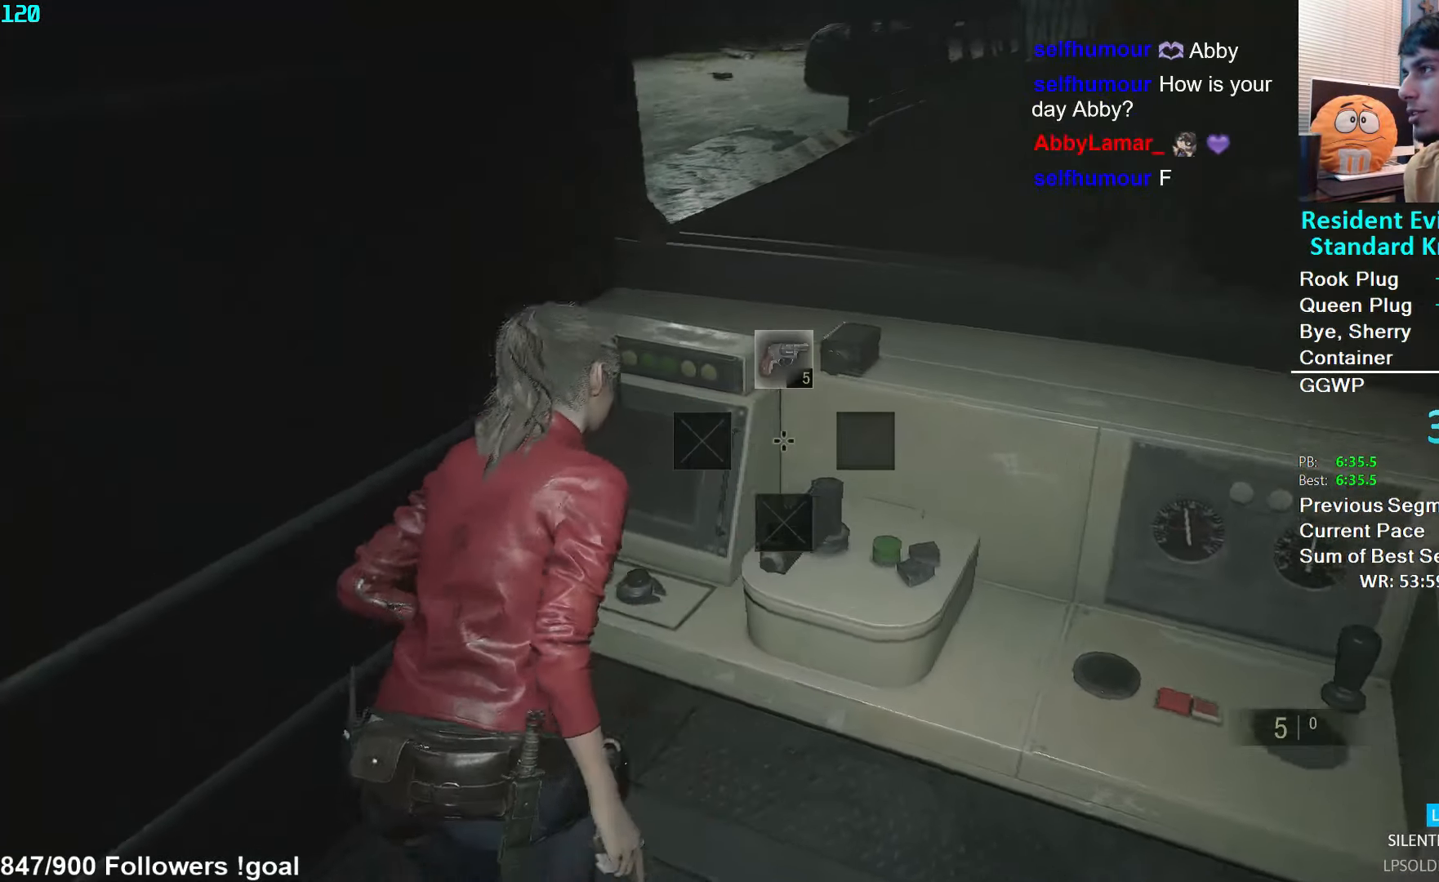
{"buttons": [], "left_stick": "left", "right_stick": "left", "events": [[33, "L3", "up"], [200, "L3", "down"], [200, "left_stick", "down-left"], [333, "L3", "up"], [450, "left_stick", "left"]]}
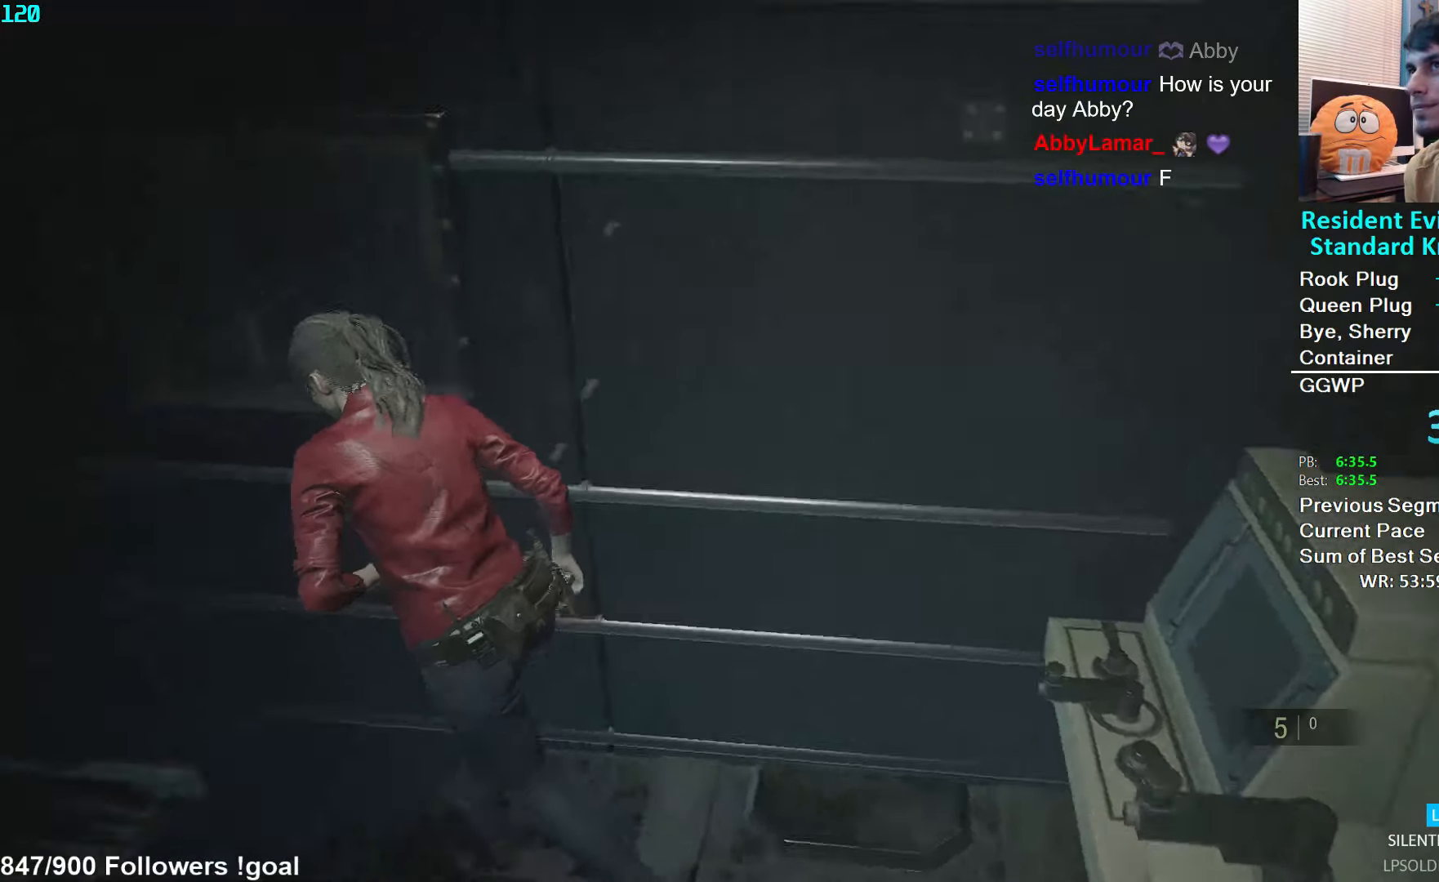
{"buttons": [], "left_stick": "up-left", "right_stick": "center", "events": [[167, "left_stick", "up-left"], [350, "right_stick", "center"]]}
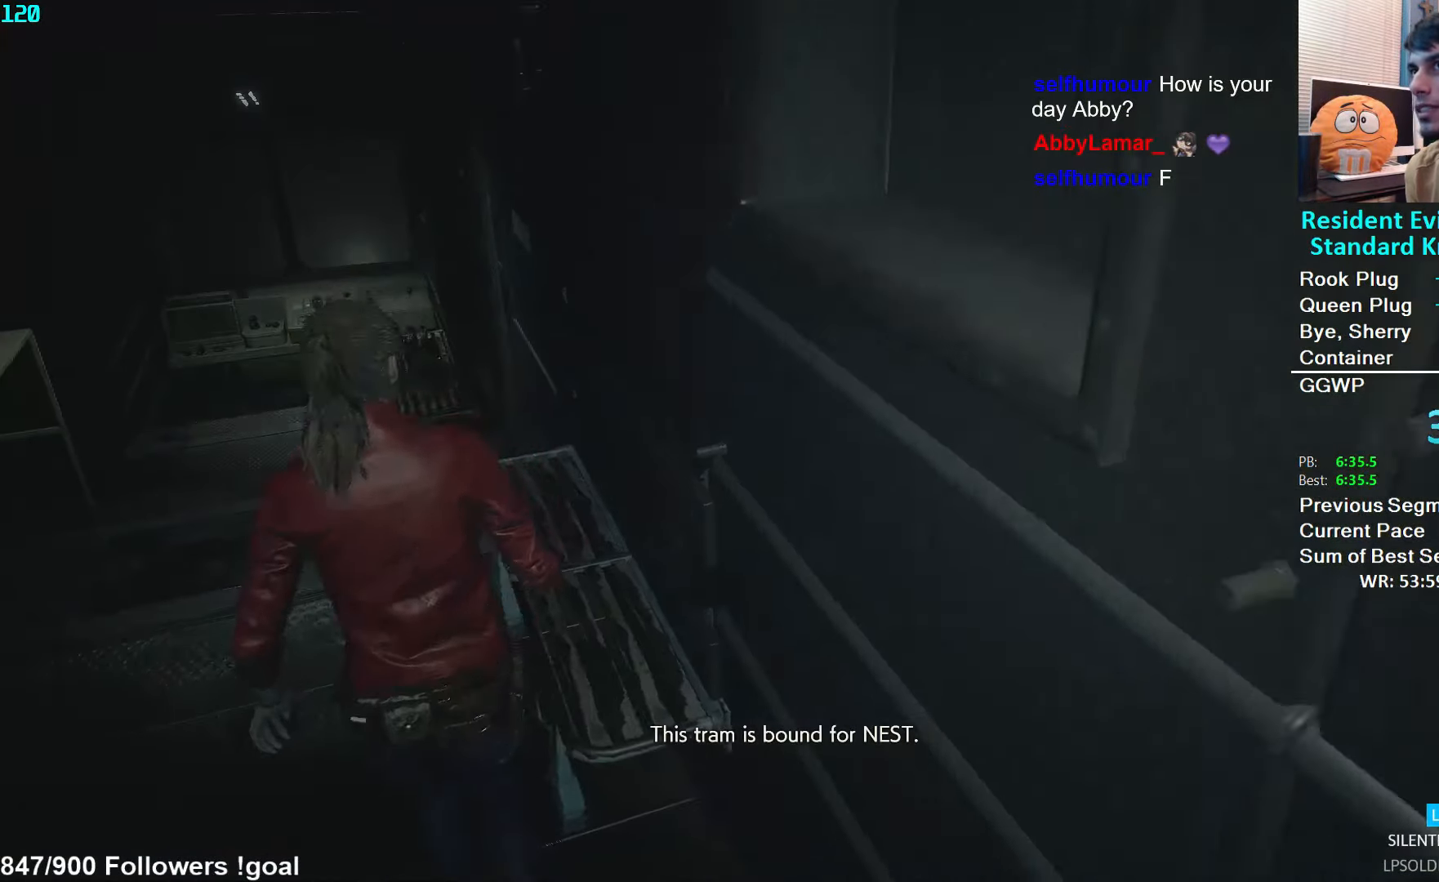
{"buttons": [], "left_stick": "center", "right_stick": "center", "events": [[433, "left_stick", "center"]]}
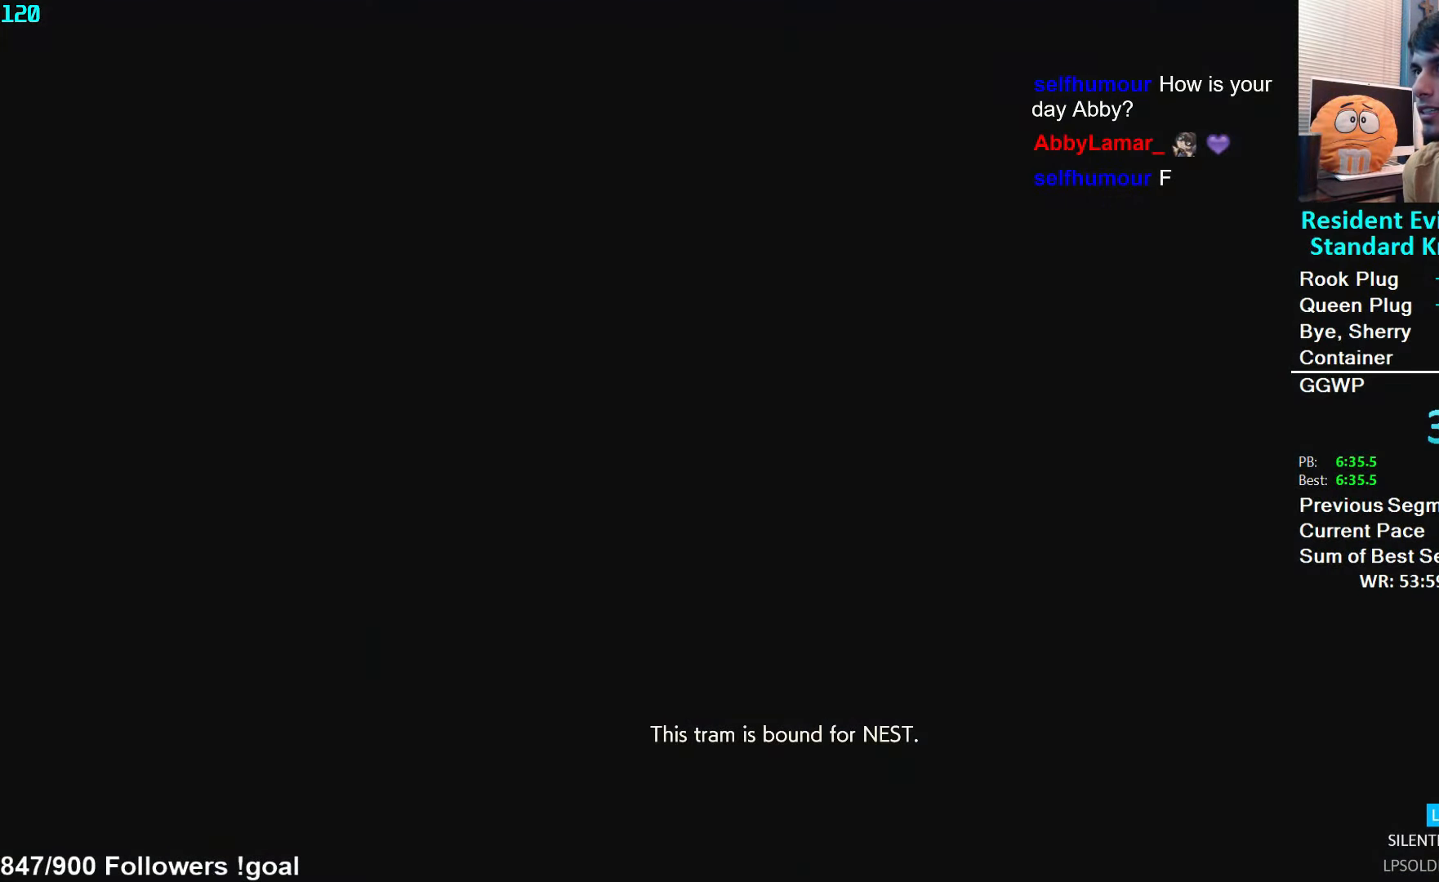
{"buttons": [], "left_stick": "center", "right_stick": "center", "events": []}
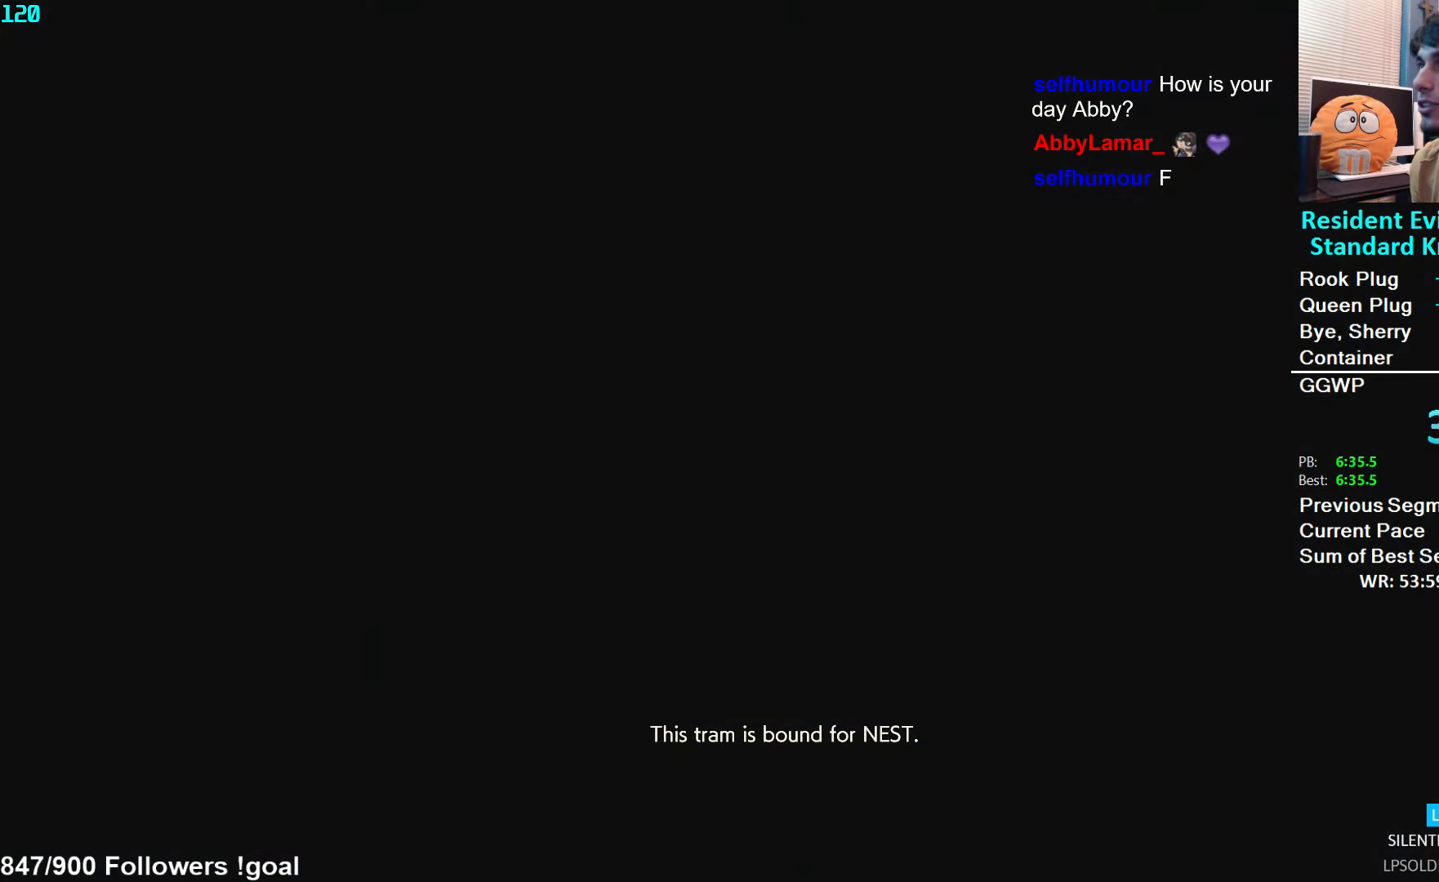
{"buttons": [], "left_stick": "center", "right_stick": "center", "events": []}
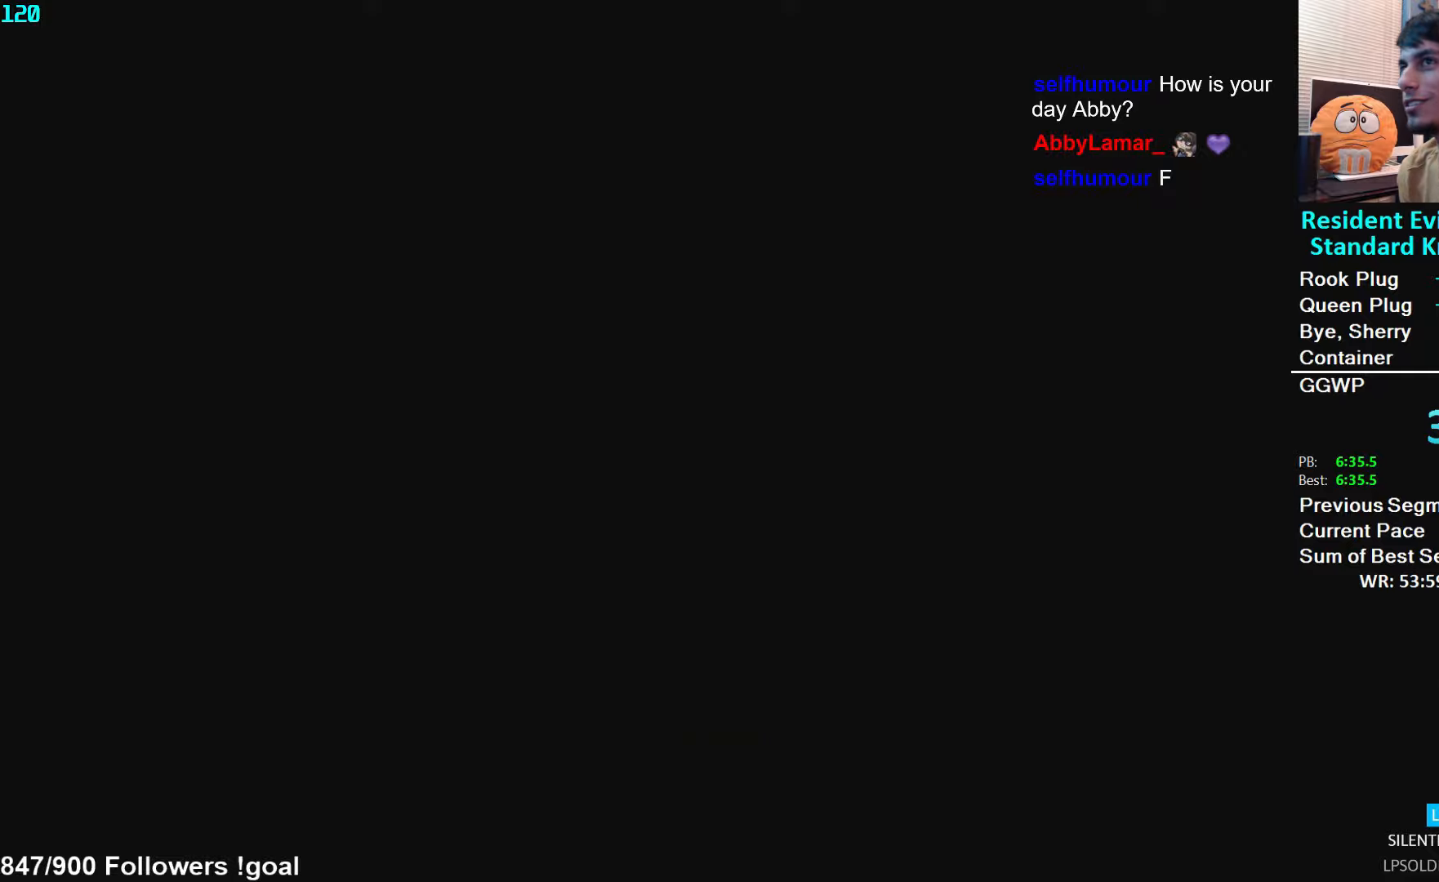
{"buttons": [], "left_stick": "center", "right_stick": "center", "events": []}
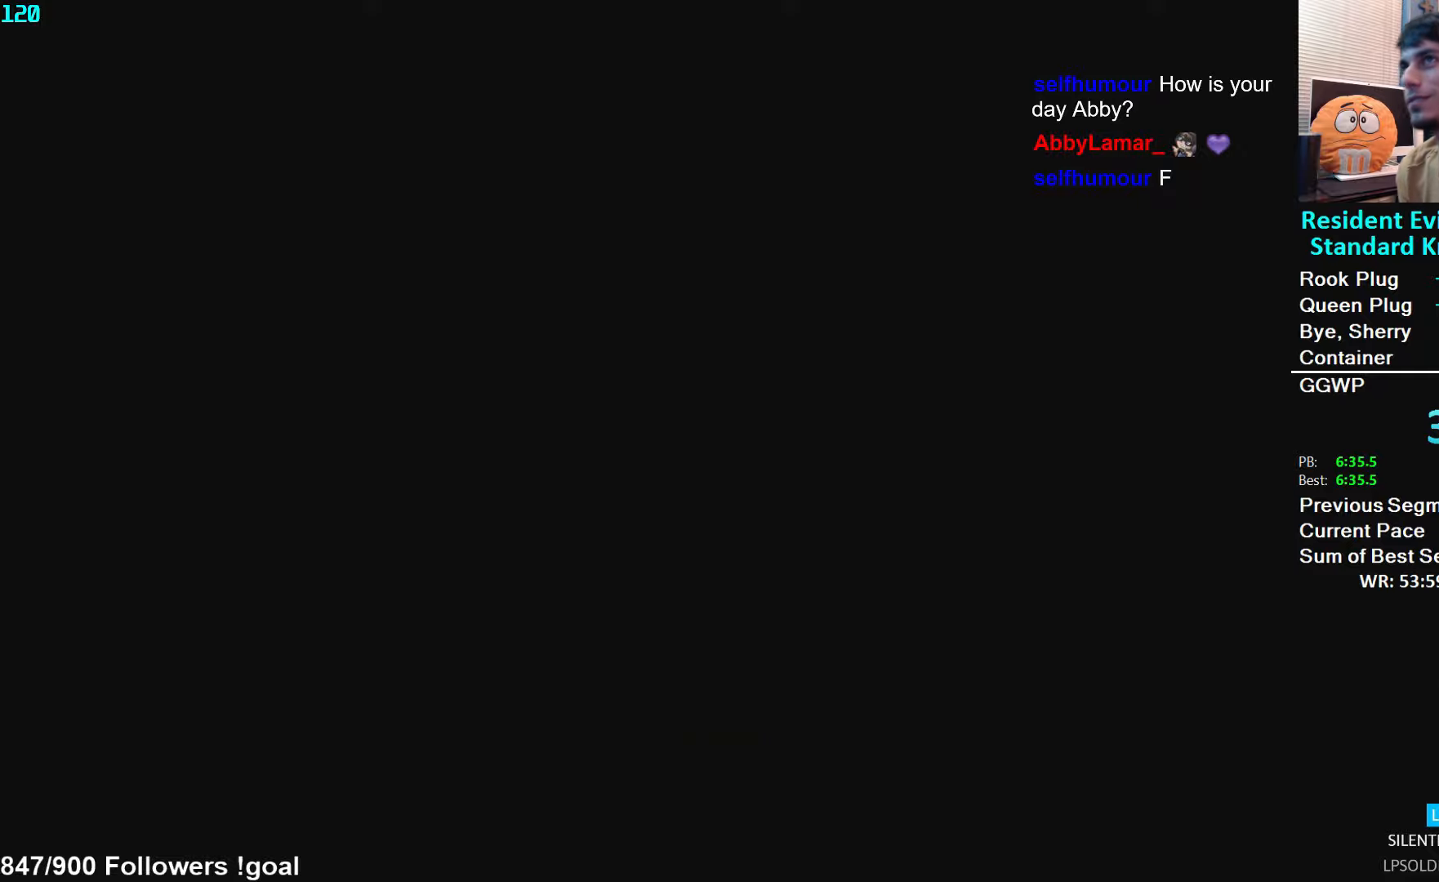
{"buttons": [], "left_stick": "center", "right_stick": "center", "events": []}
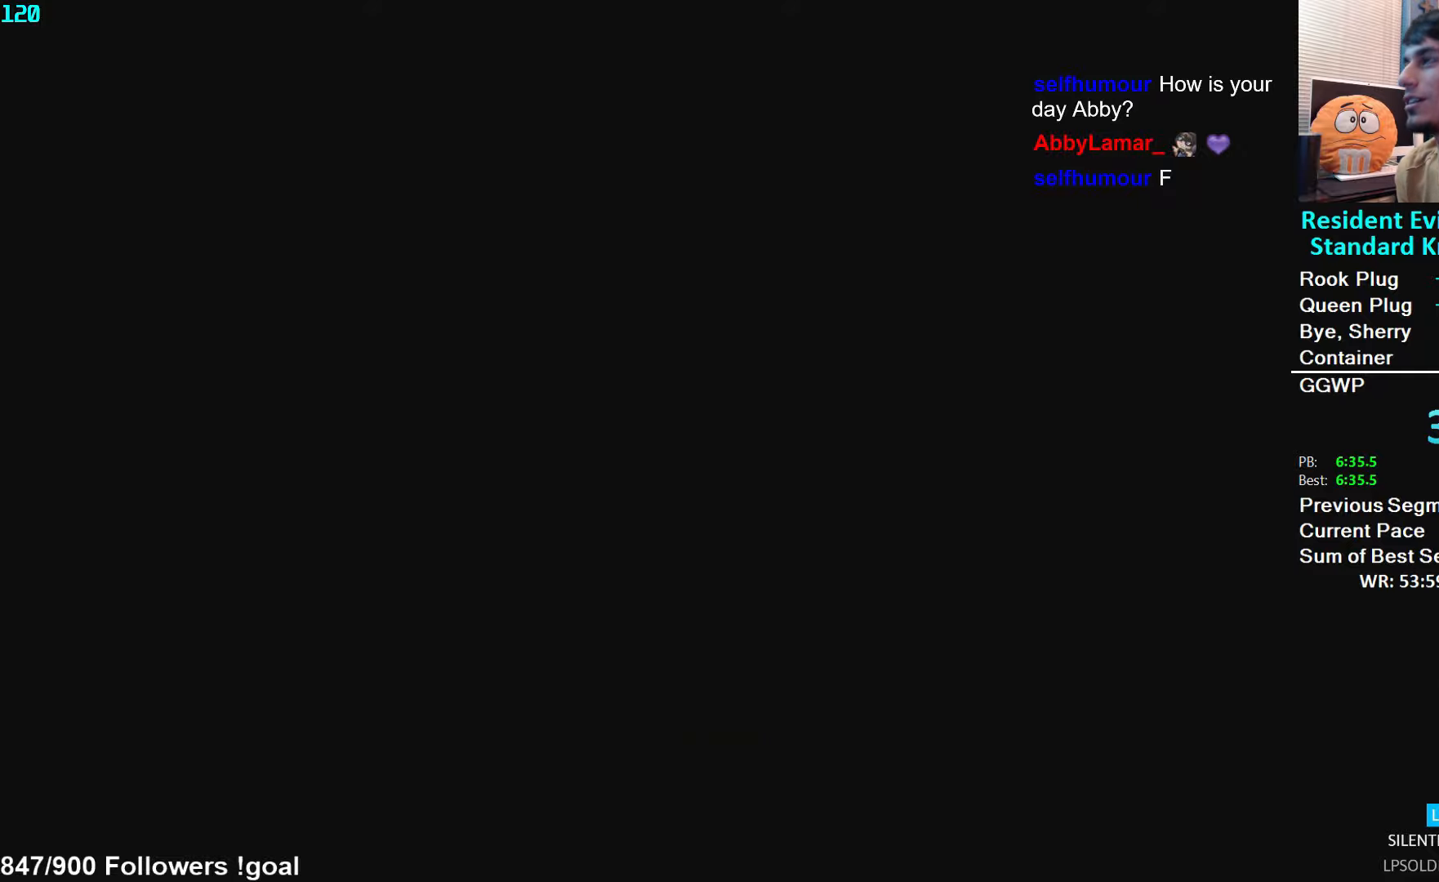
{"buttons": [], "left_stick": "center", "right_stick": "center", "events": []}
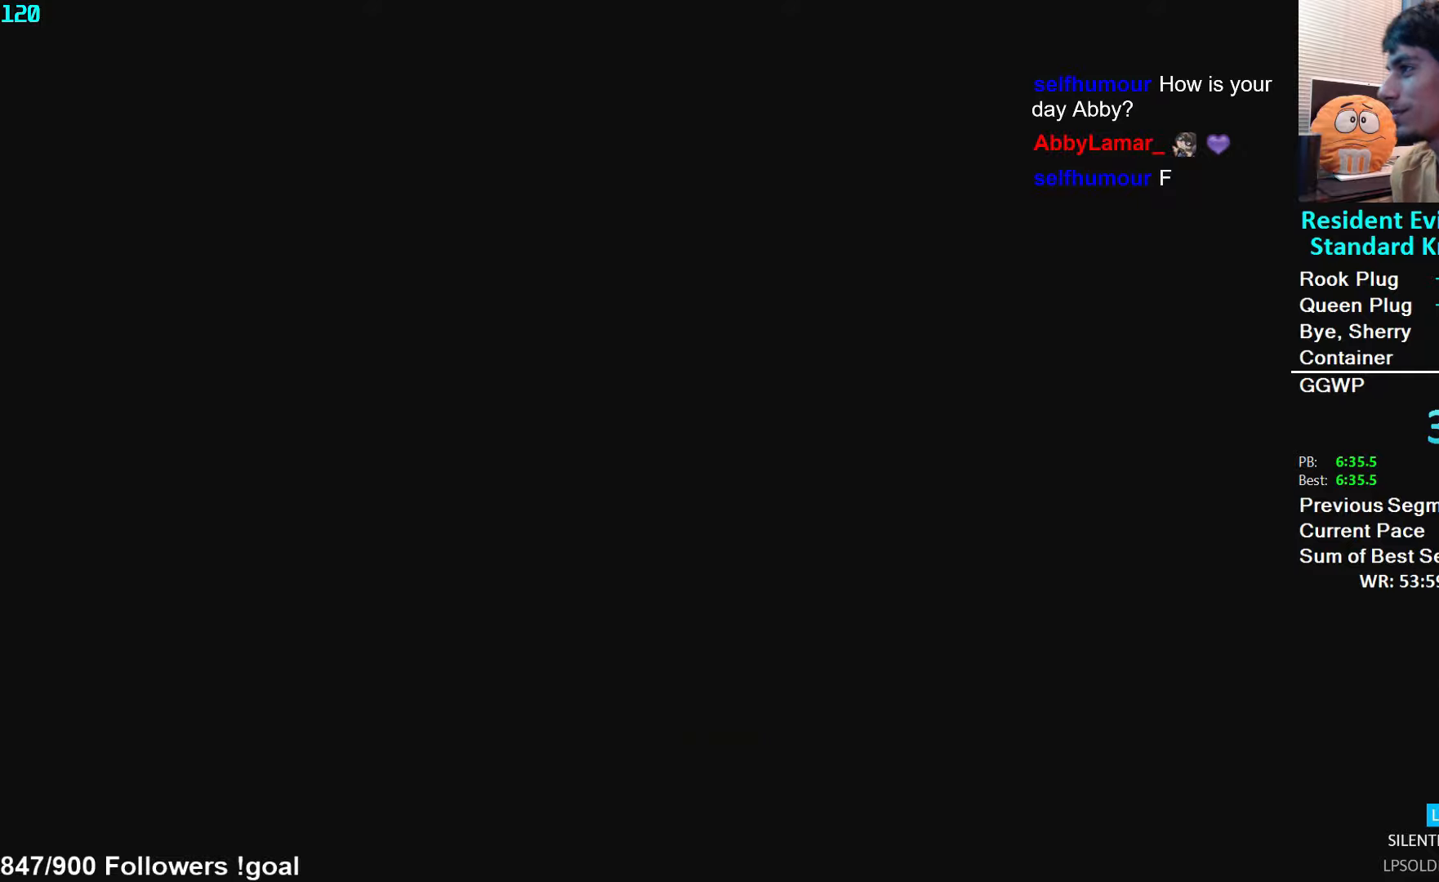
{"buttons": [], "left_stick": "center", "right_stick": "center", "events": []}
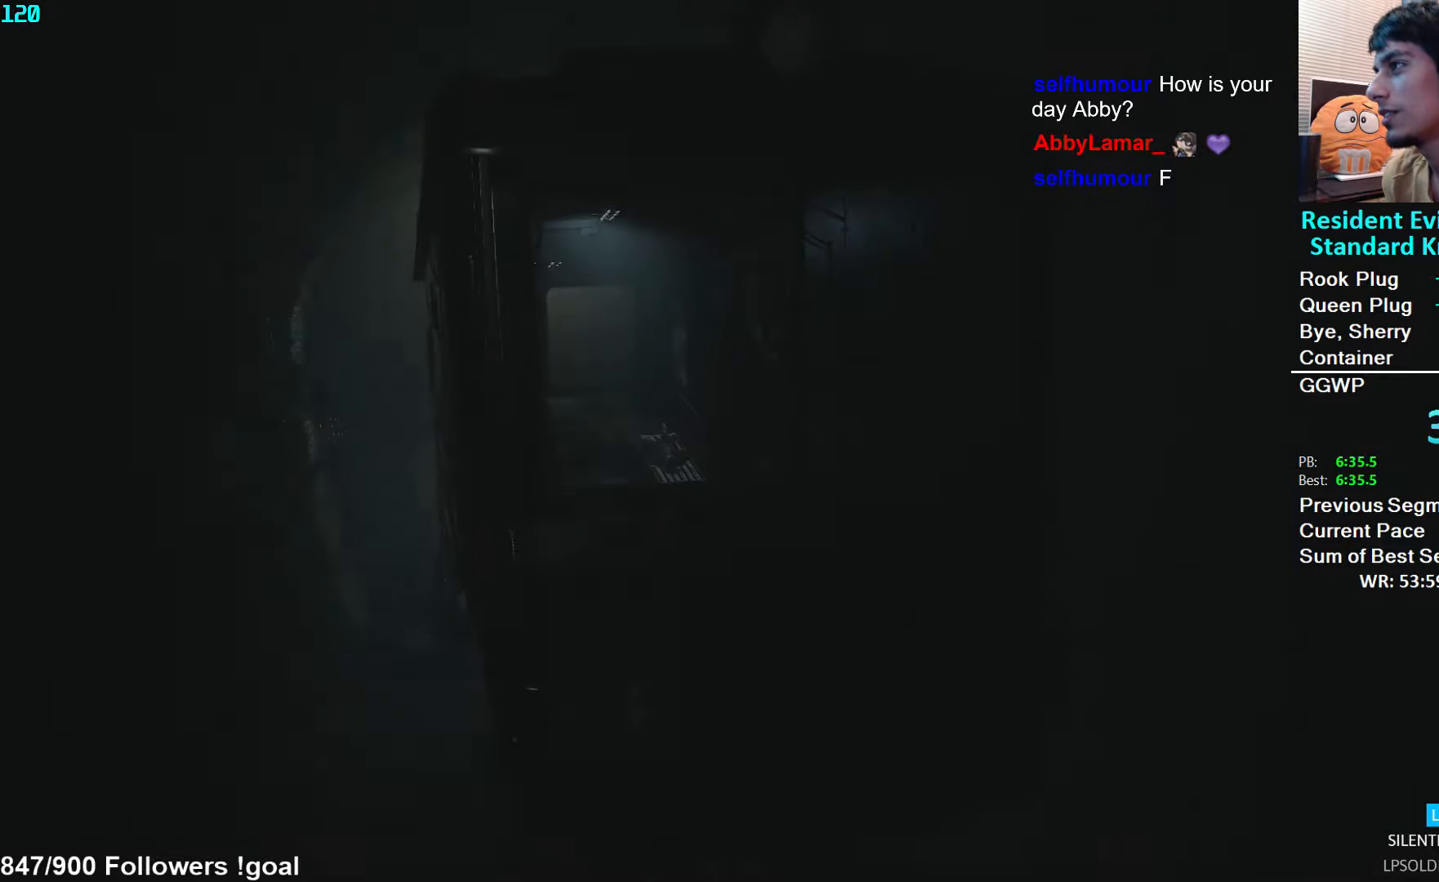
{"buttons": ["L3"], "left_stick": "up", "right_stick": "center", "events": [[50, "START", "down"], [117, "START", "up"], [167, "X", "down"], [217, "X", "up"], [367, "left_stick", "up"], [484, "L3", "down"]]}
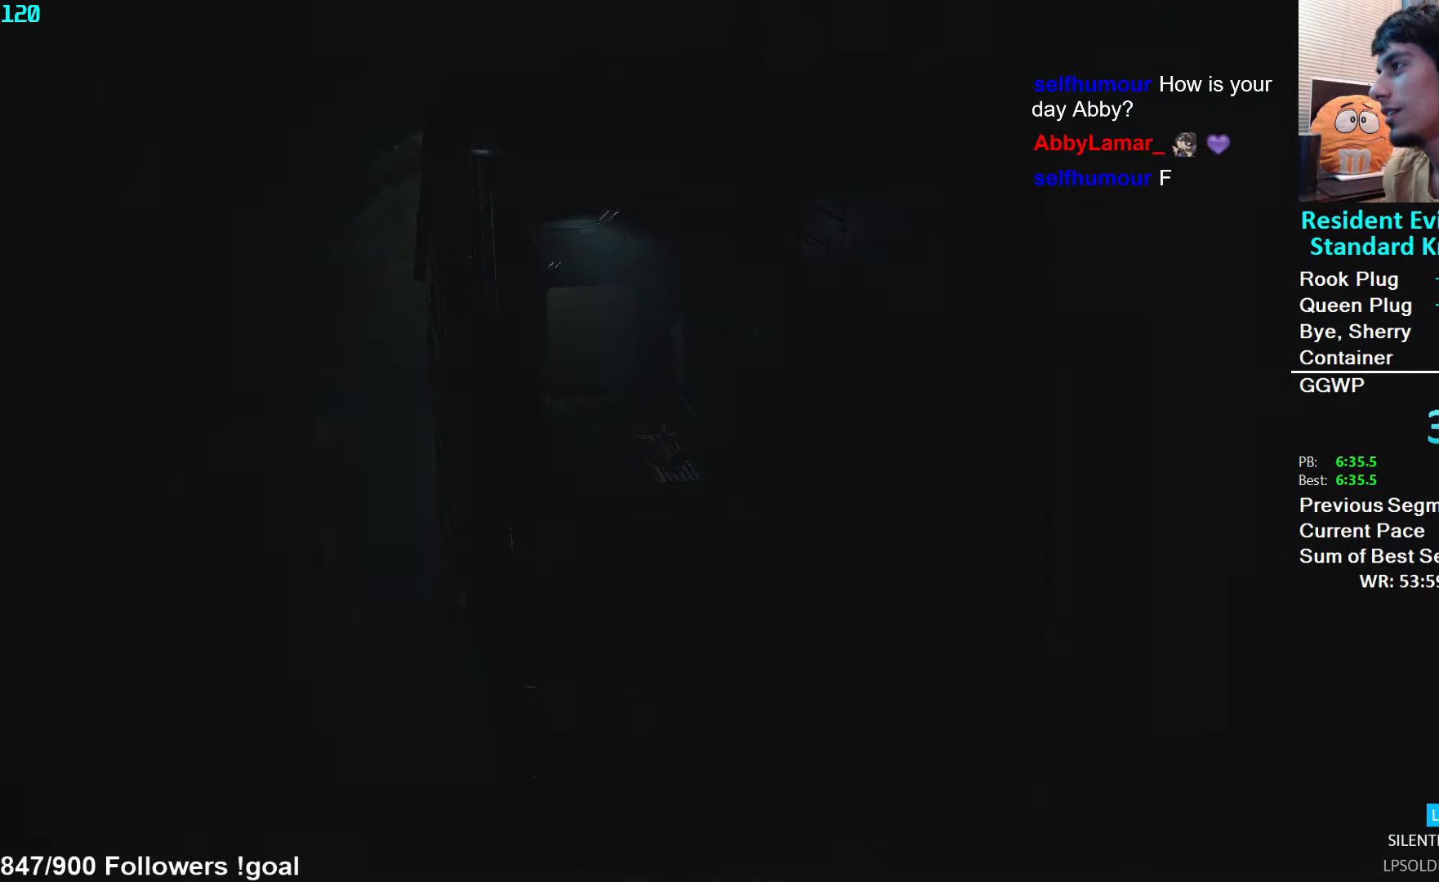
{"buttons": ["L3"], "left_stick": "up", "right_stick": "center", "events": [[250, "L3", "up"], [317, "L3", "down"], [384, "L3", "up"], [450, "L3", "down"]]}
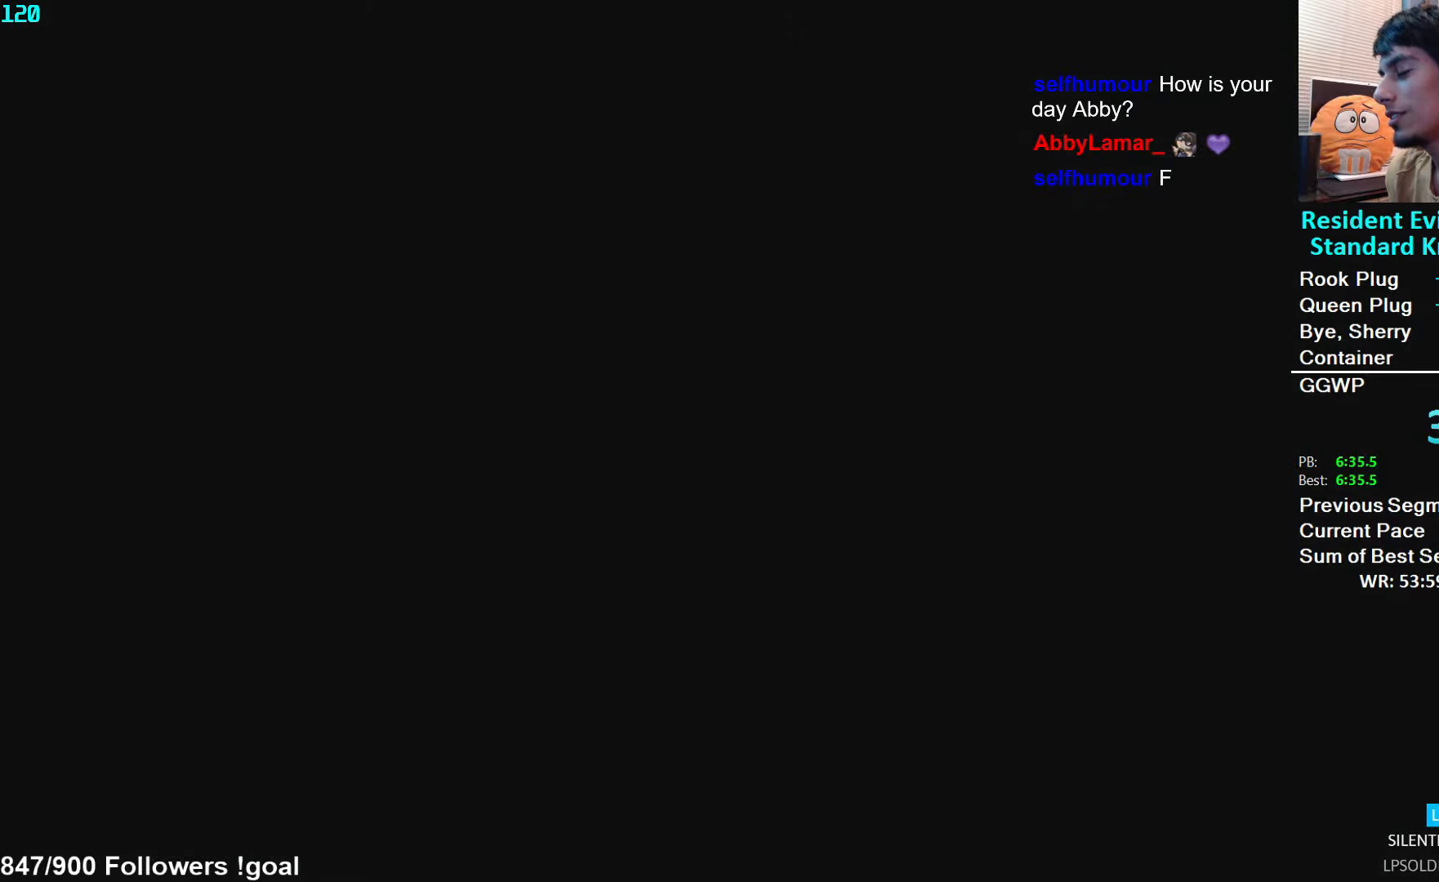
{"buttons": [], "left_stick": "up", "right_stick": "center", "events": [[34, "L3", "up"], [100, "L3", "down"], [167, "L3", "up"], [217, "L3", "down"], [450, "L3", "up"]]}
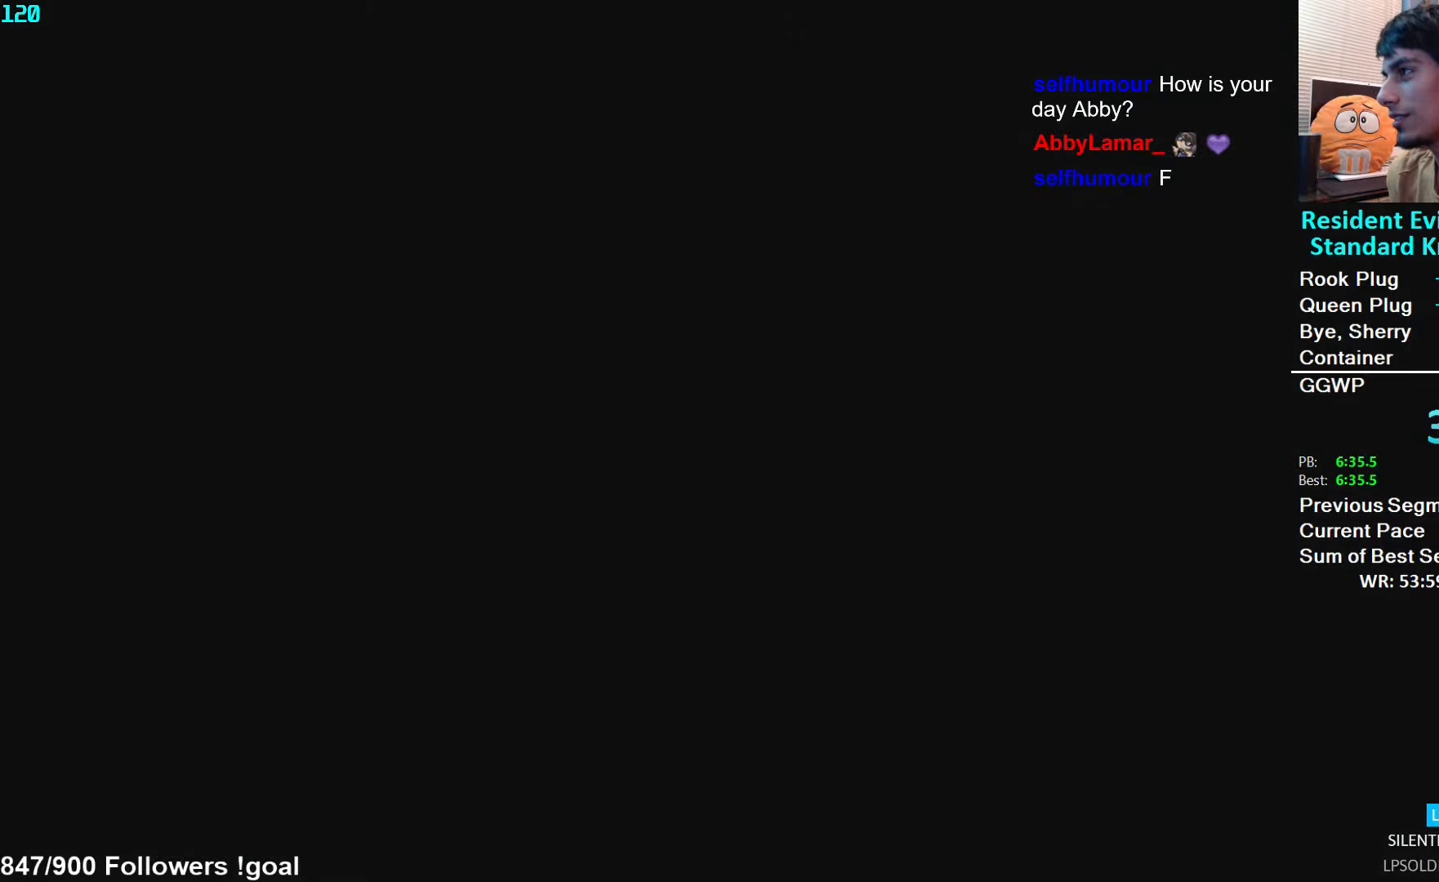
{"buttons": ["L3"], "left_stick": "up", "right_stick": "center", "events": [[17, "L3", "down"], [100, "L3", "up"], [167, "L3", "down"], [250, "L3", "up"], [300, "L3", "down"], [367, "L3", "up"], [450, "L3", "down"]]}
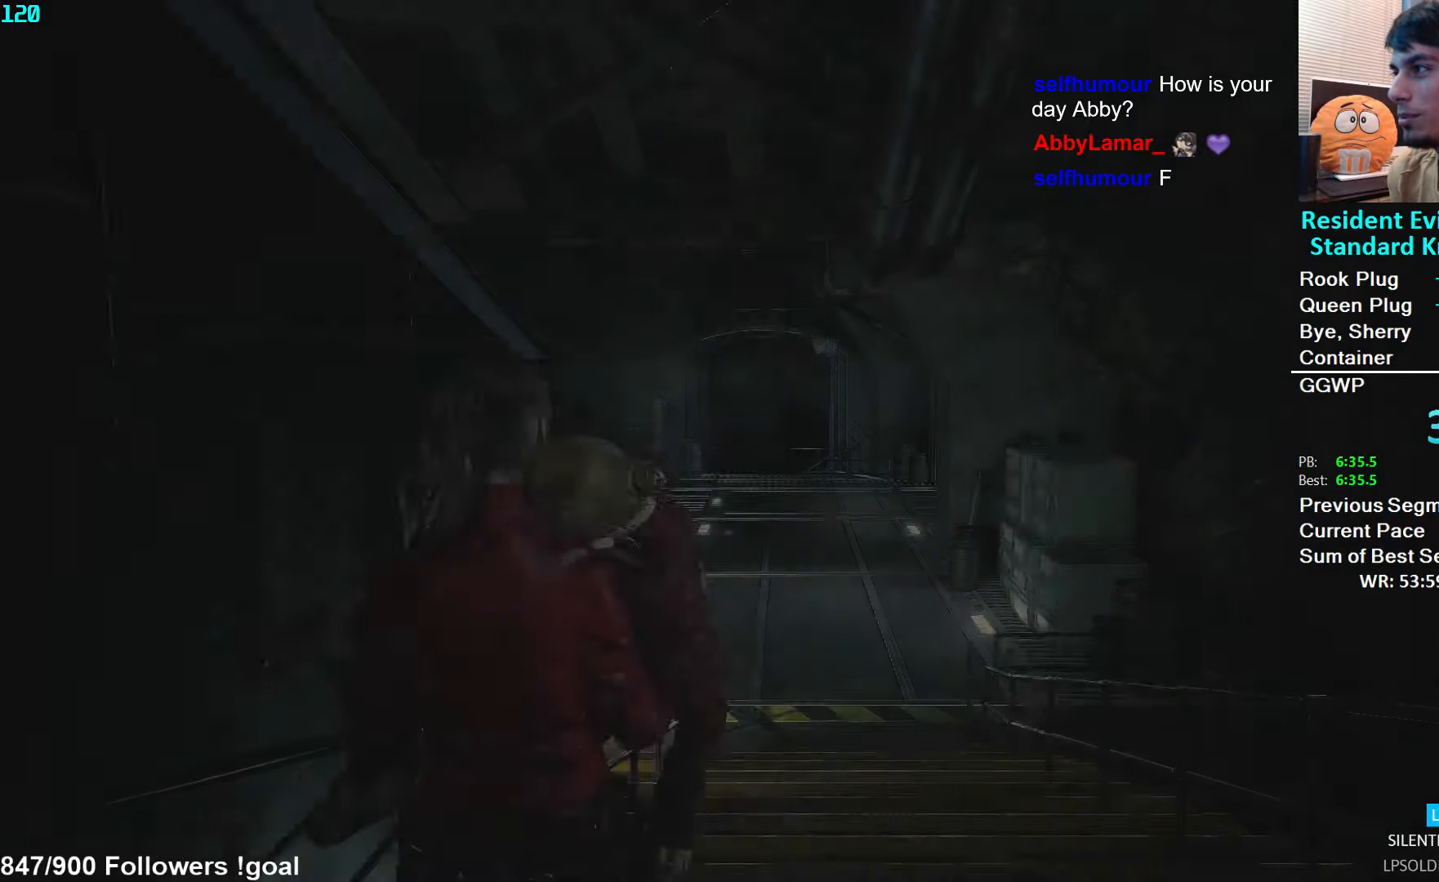
{"buttons": [], "left_stick": "up", "right_stick": "center", "events": [[34, "L3", "up"], [100, "L3", "down"], [200, "L3", "up"], [250, "L3", "down"], [334, "L3", "up"]]}
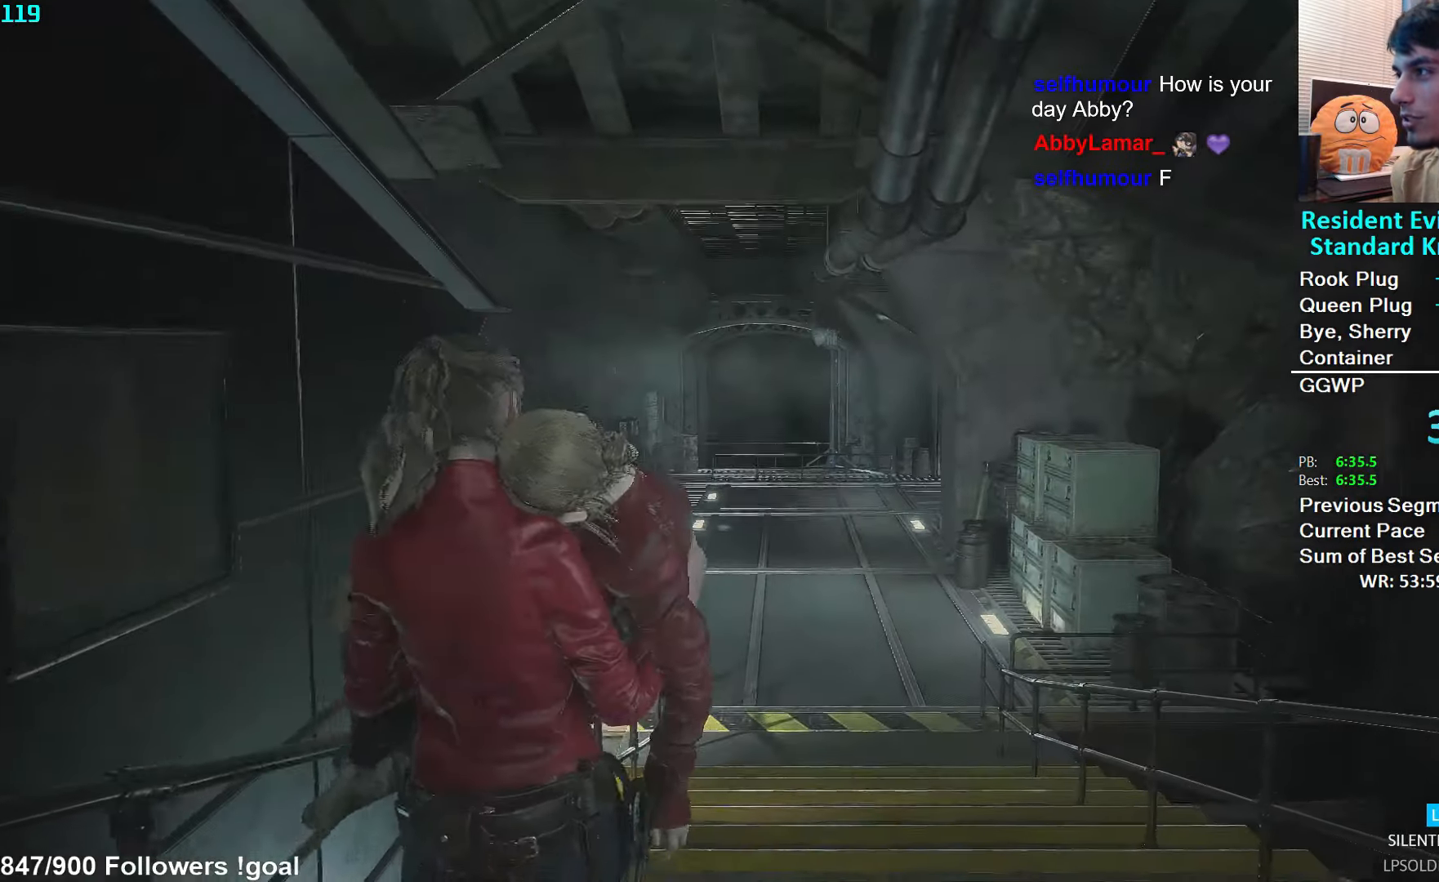
{"buttons": [], "left_stick": "up", "right_stick": "center", "events": [[34, "right_stick", "down-right"], [316, "right_stick", "center"]]}
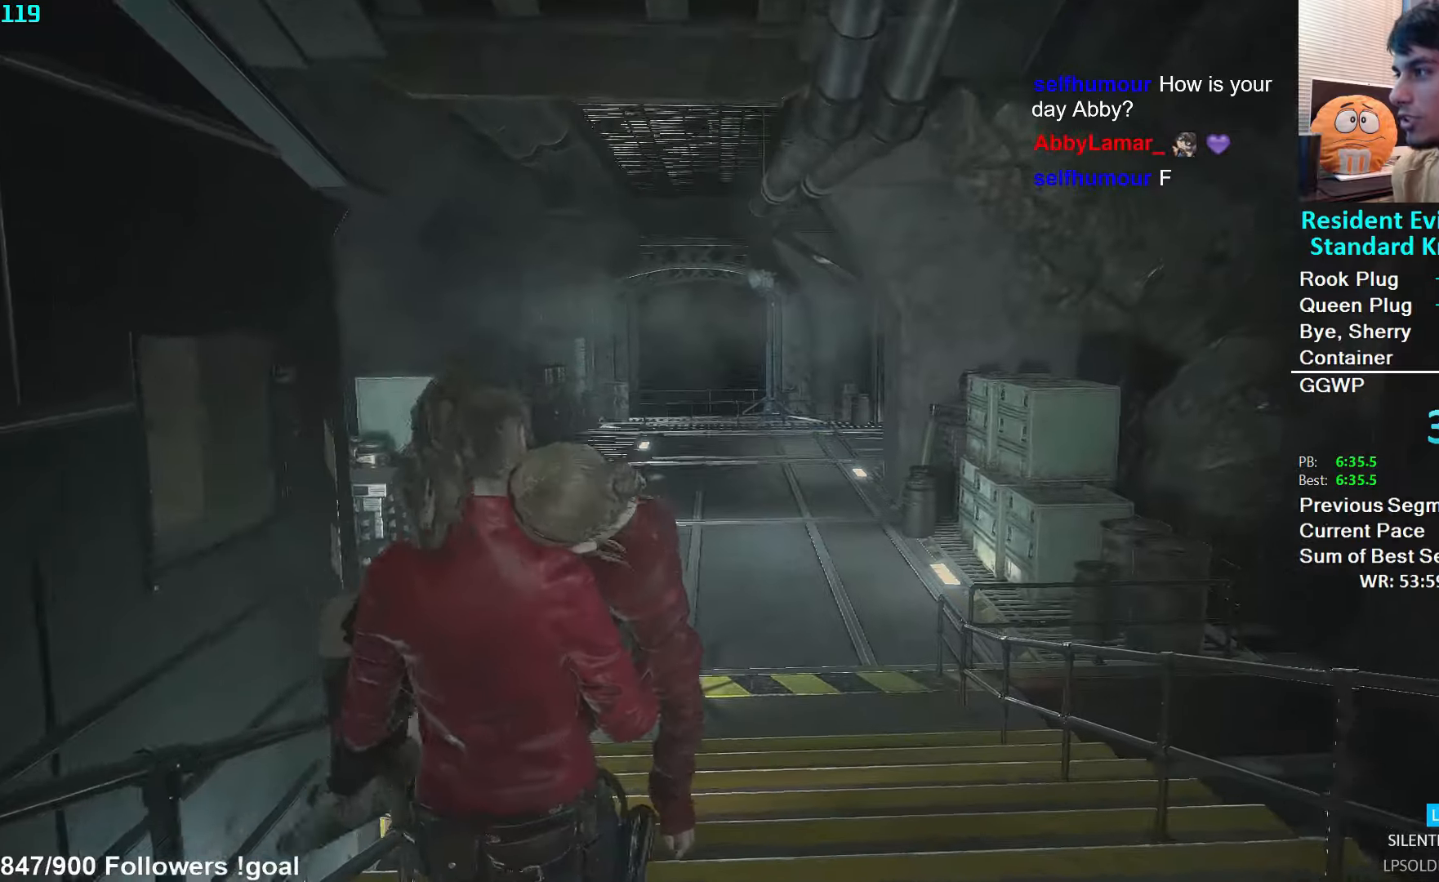
{"buttons": [], "left_stick": "up", "right_stick": "center", "events": [[33, "right_stick", "down-right"], [250, "right_stick", "center"]]}
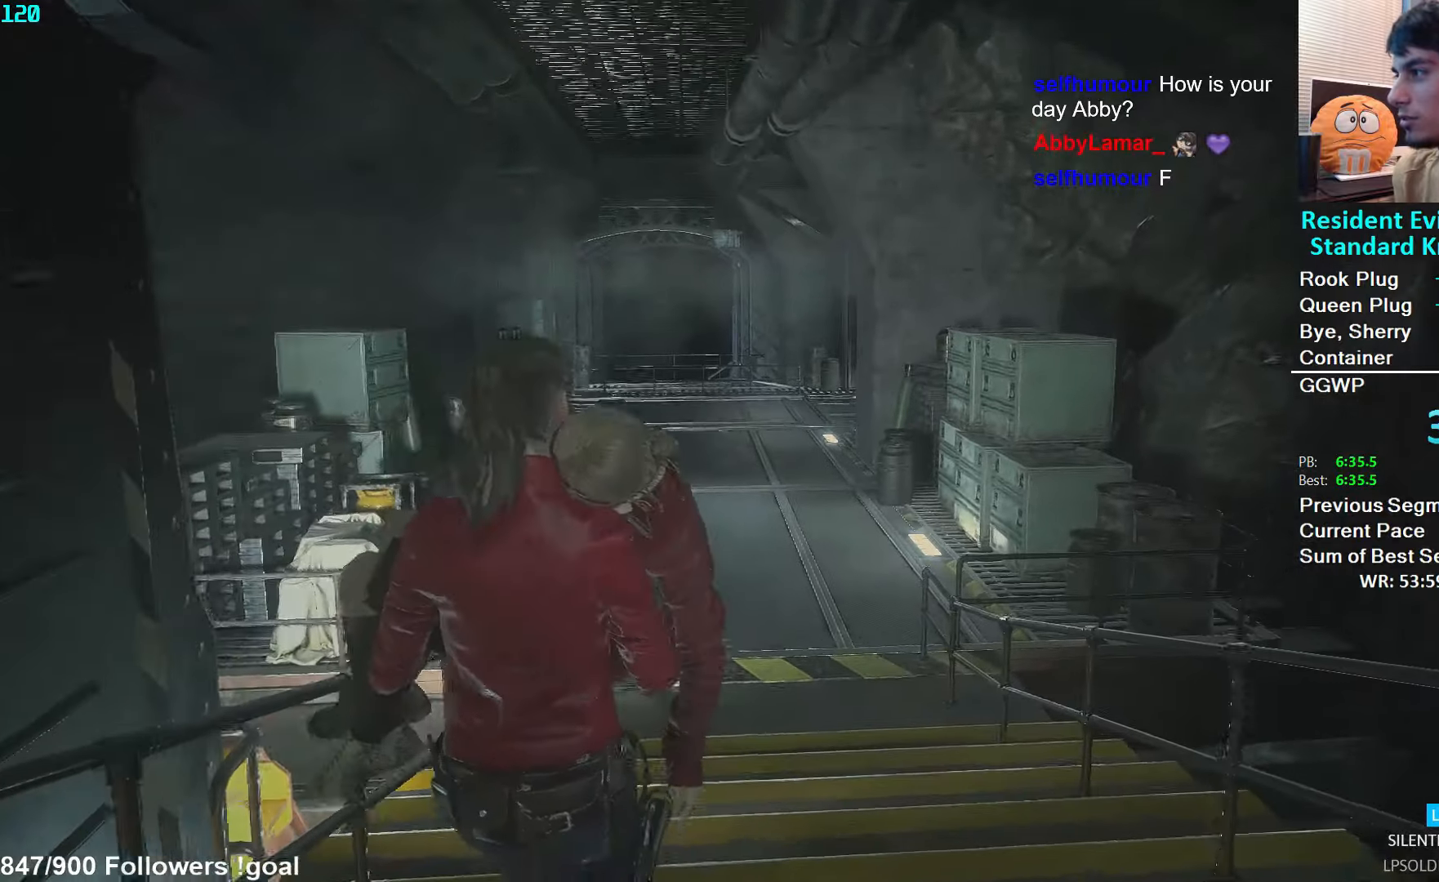
{"buttons": [], "left_stick": "up", "right_stick": "down-right", "events": [[183, "right_stick", "down-right"]]}
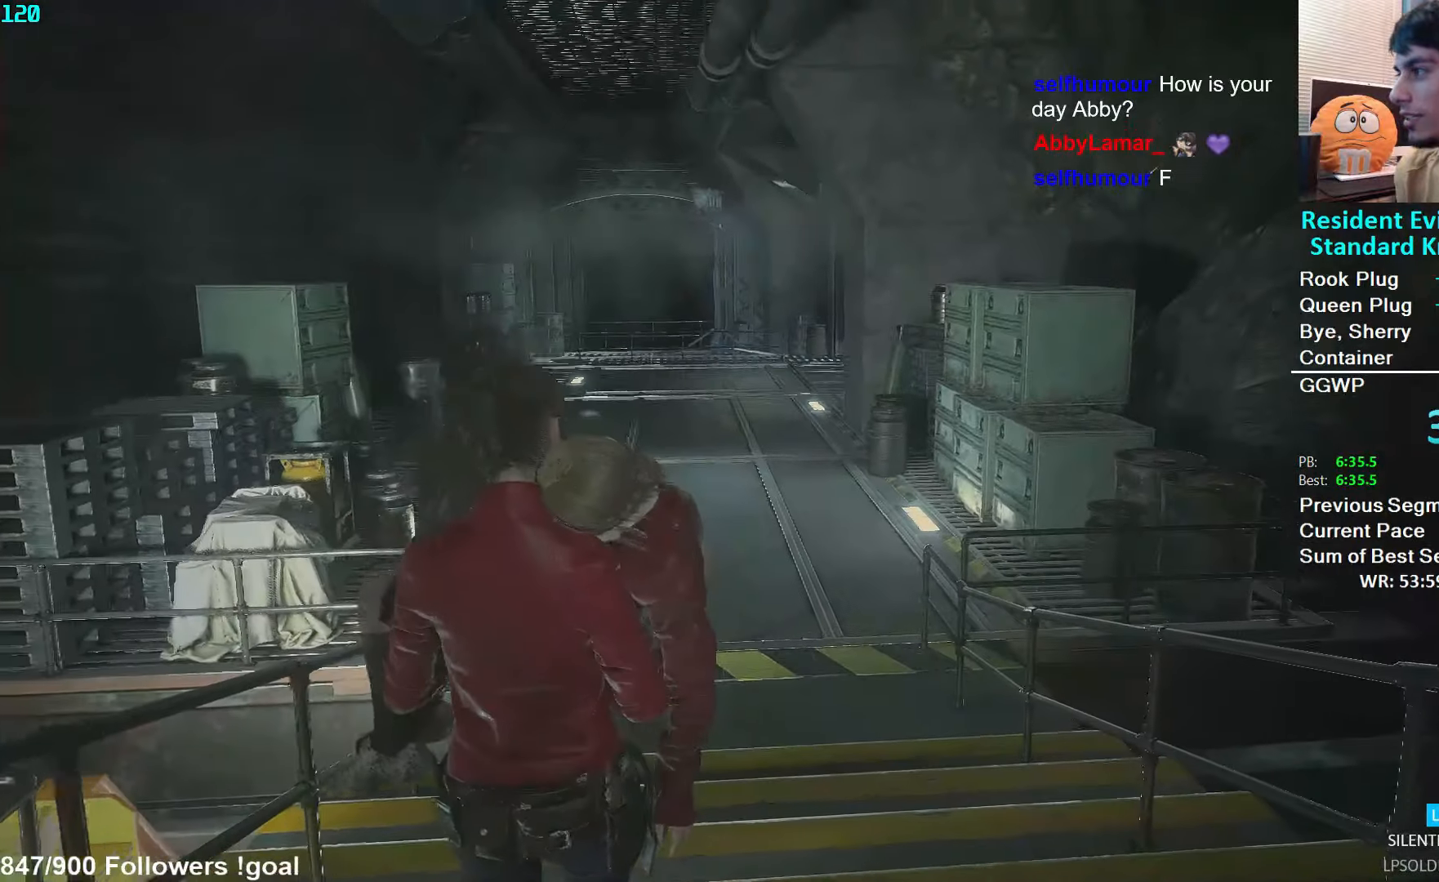
{"buttons": [], "left_stick": "up", "right_stick": "center", "events": [[100, "right_stick", "center"]]}
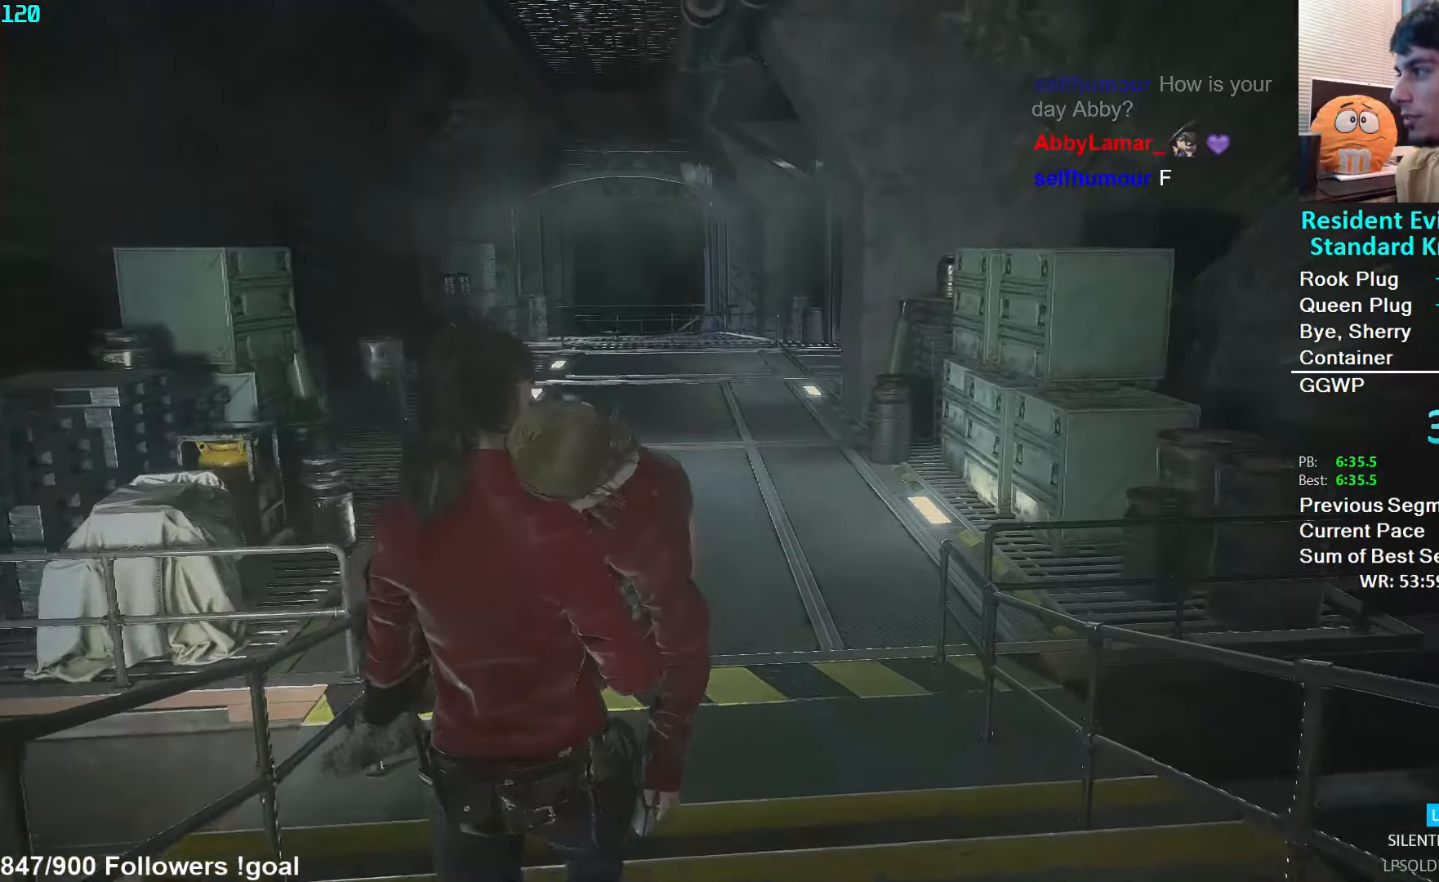
{"buttons": [], "left_stick": "up", "right_stick": "center", "events": []}
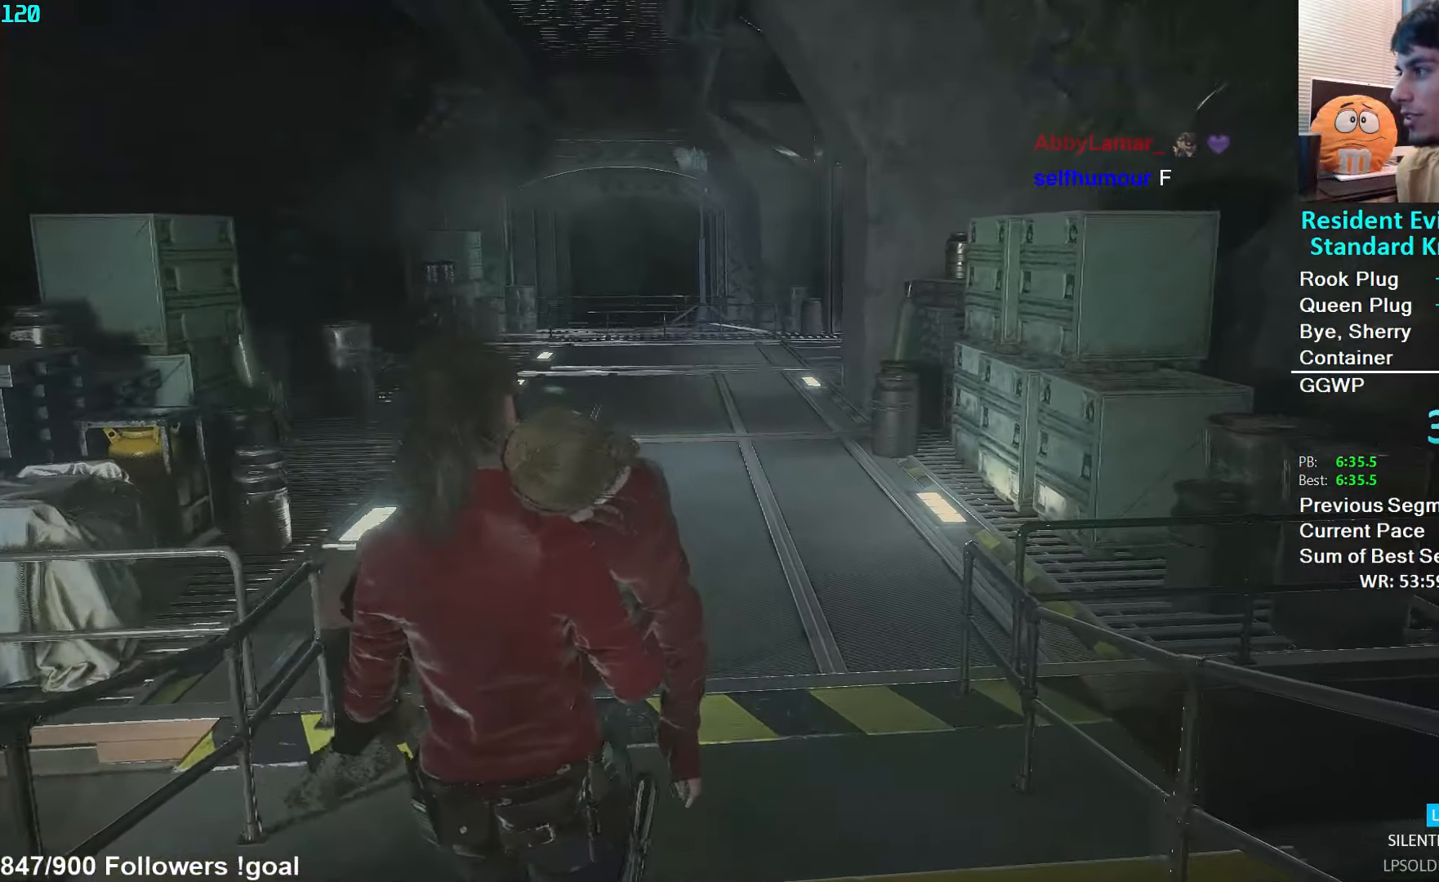
{"buttons": [], "left_stick": "up", "right_stick": "center", "events": []}
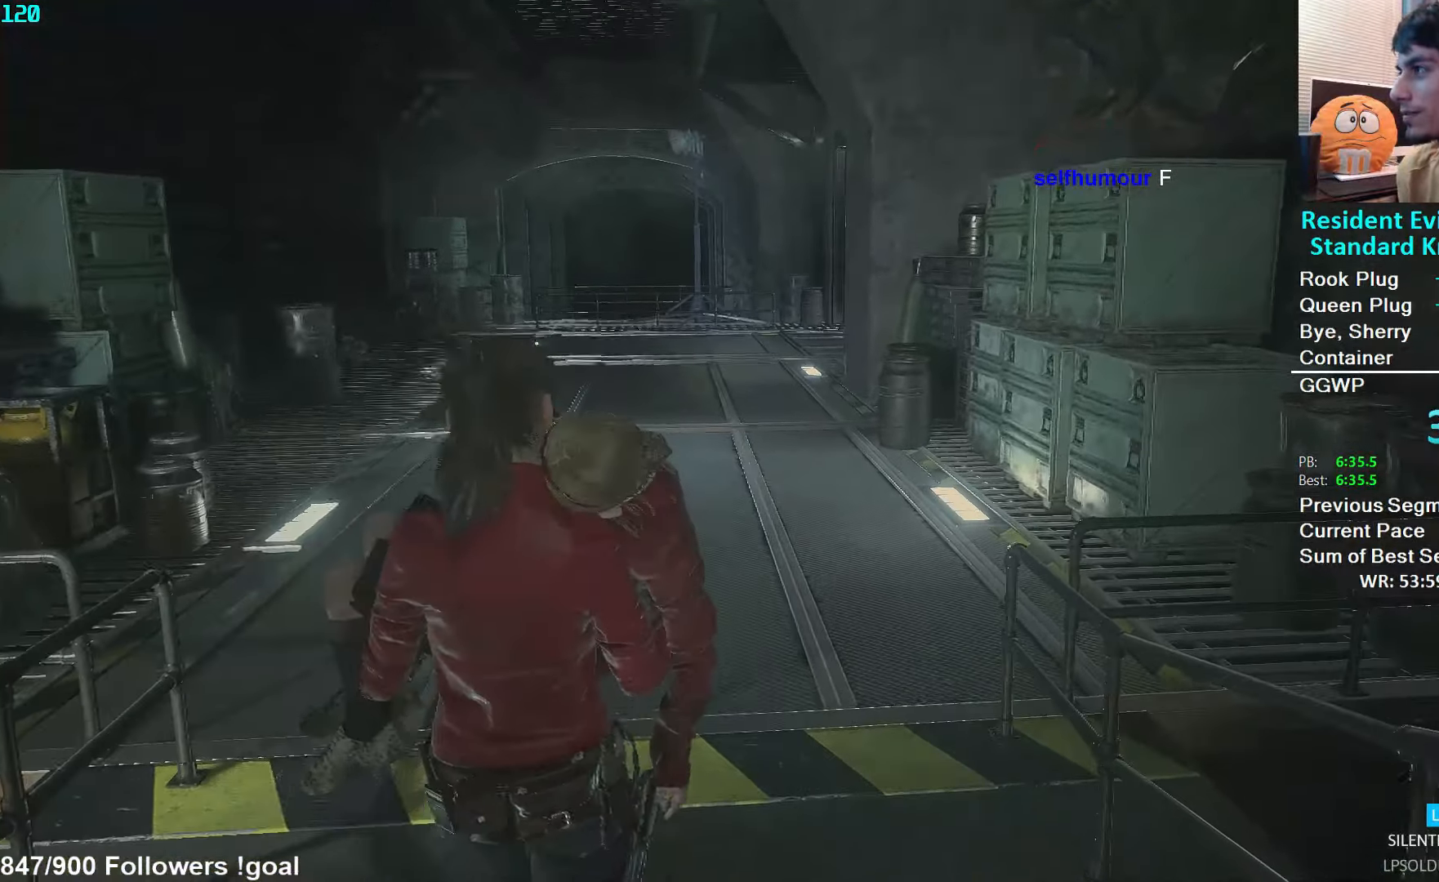
{"buttons": [], "left_stick": "up", "right_stick": "up", "events": [[116, "right_stick", "up"]]}
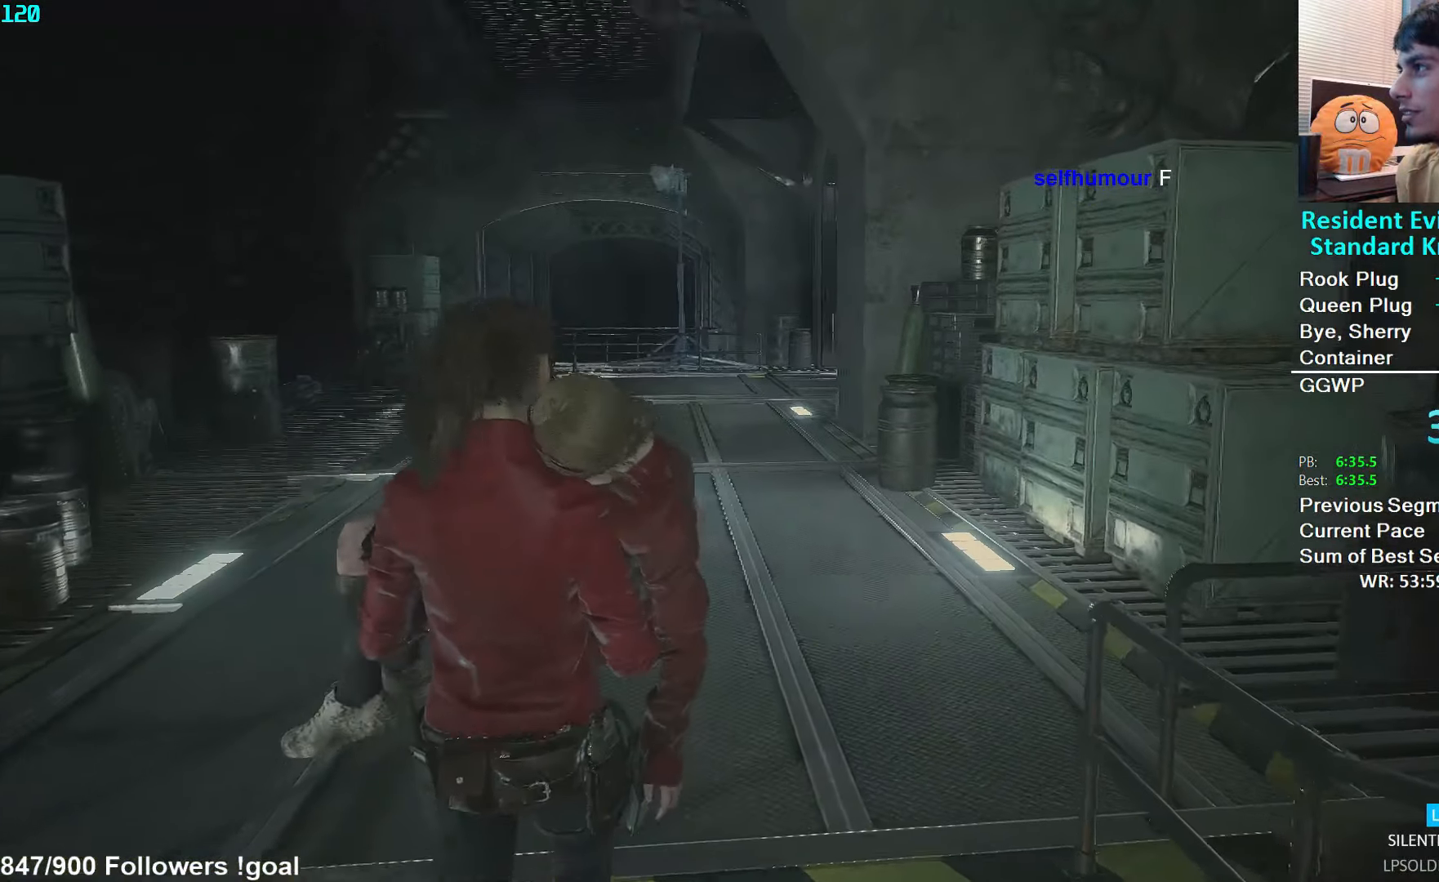
{"buttons": [], "left_stick": "up", "right_stick": "center", "events": [[50, "right_stick", "up-right"], [283, "right_stick", "center"]]}
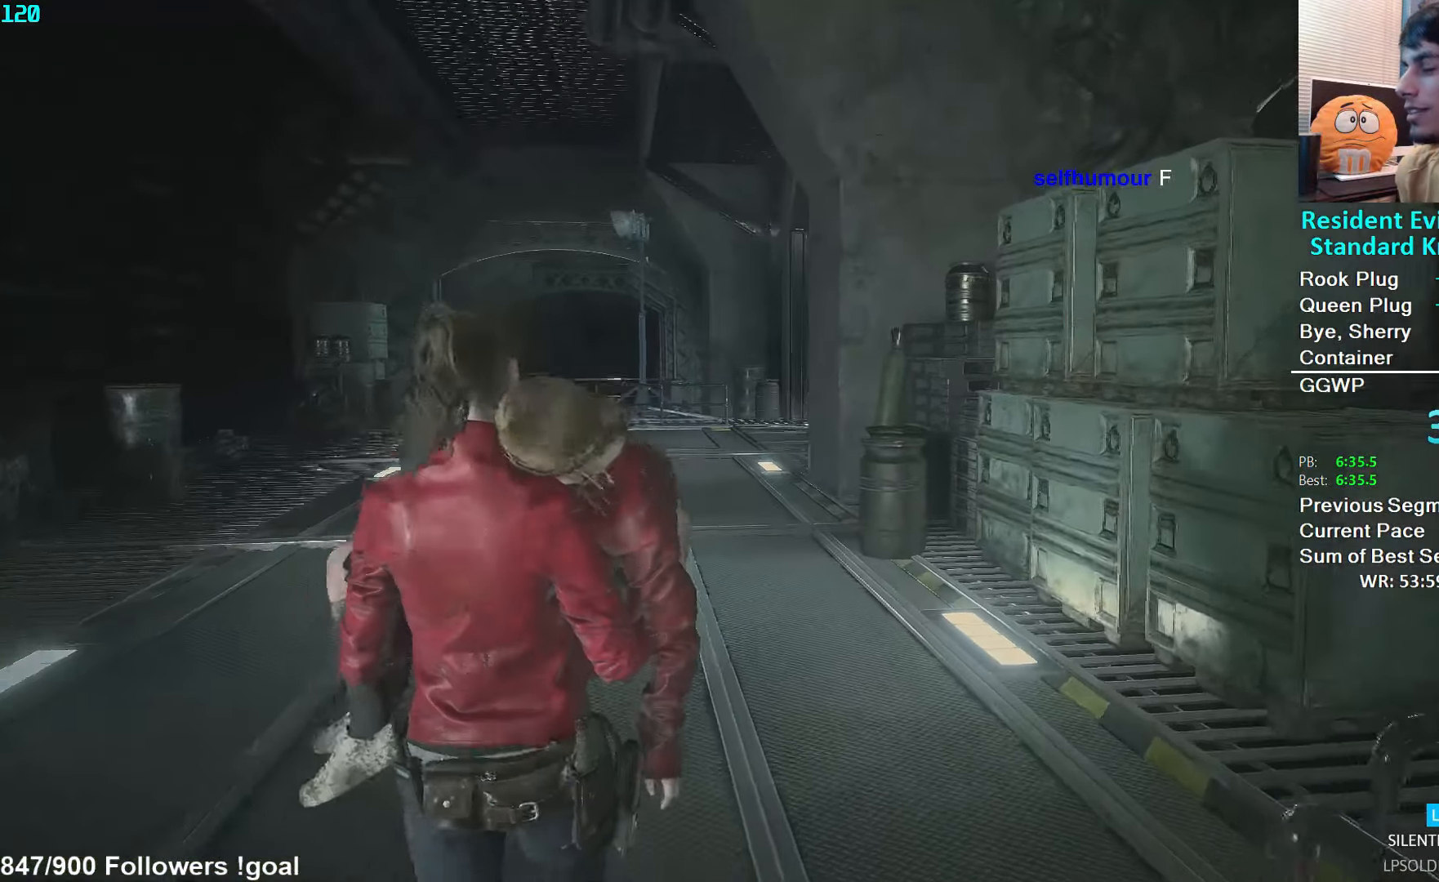
{"buttons": [], "left_stick": "up", "right_stick": "center", "events": []}
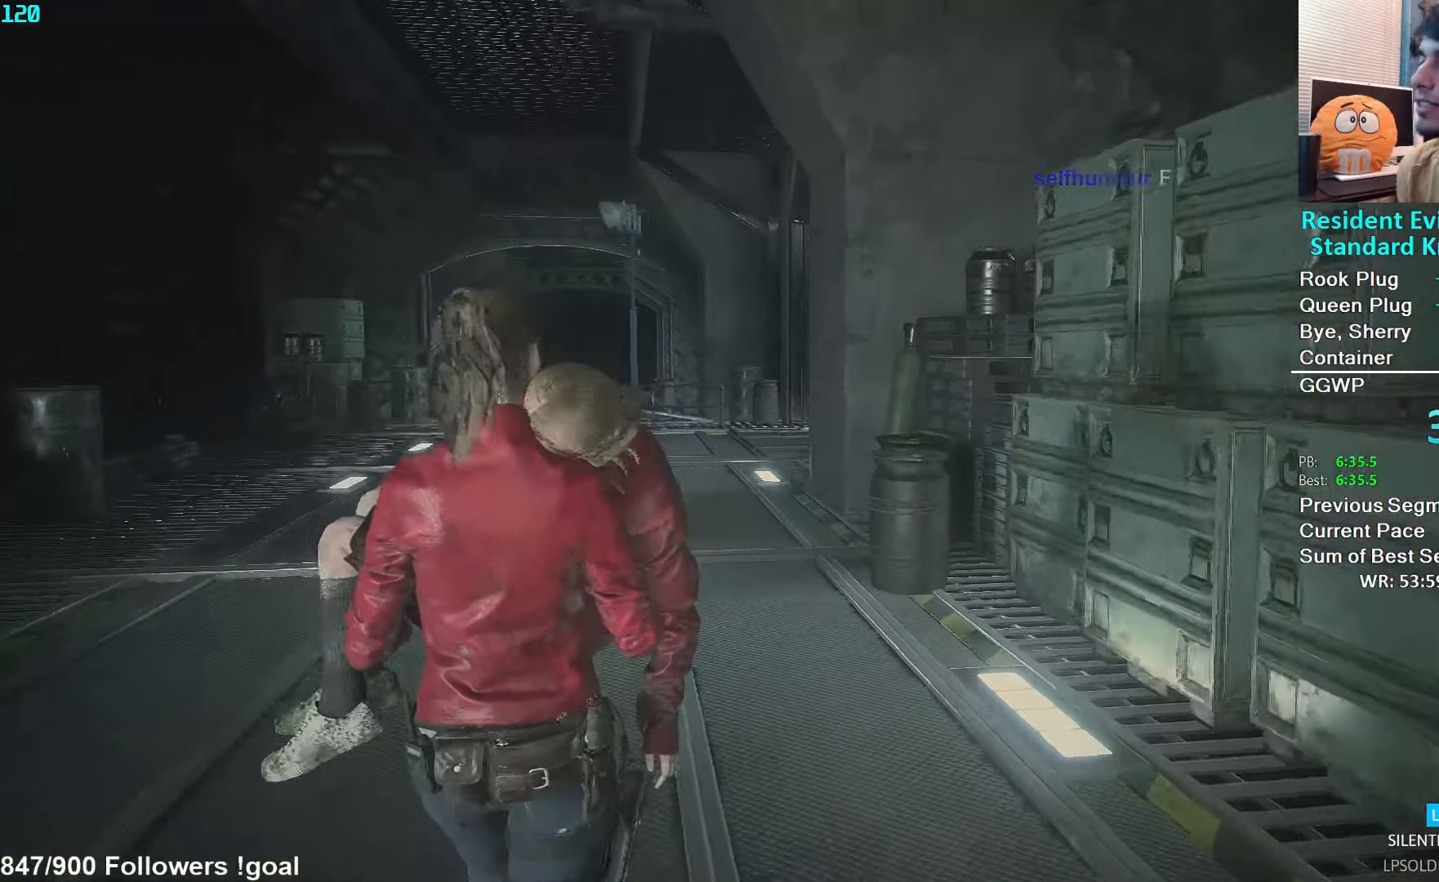
{"buttons": [], "left_stick": "up", "right_stick": "center", "events": []}
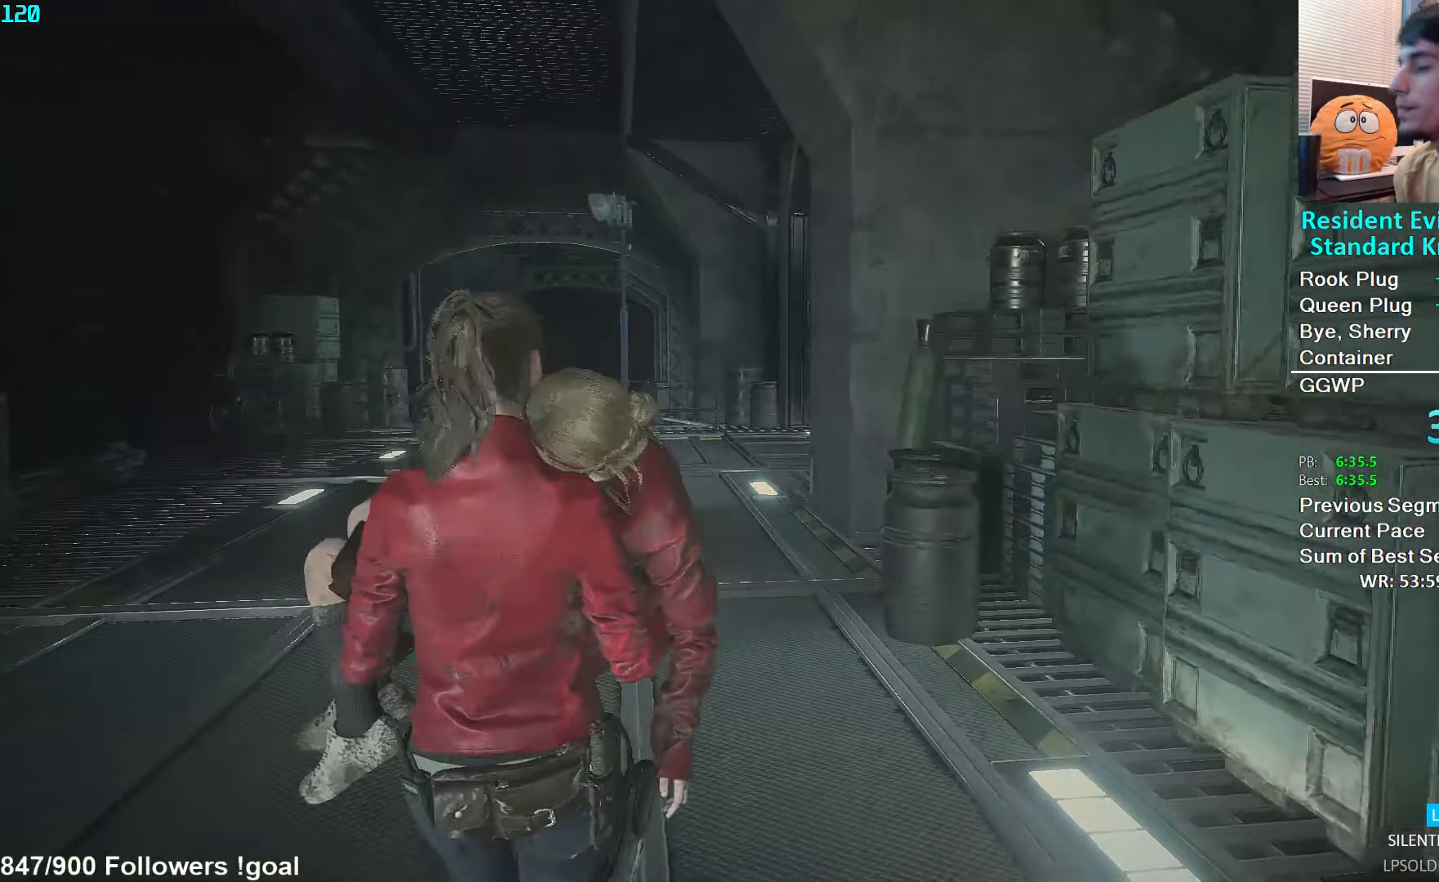
{"buttons": [], "left_stick": "up", "right_stick": "center", "events": []}
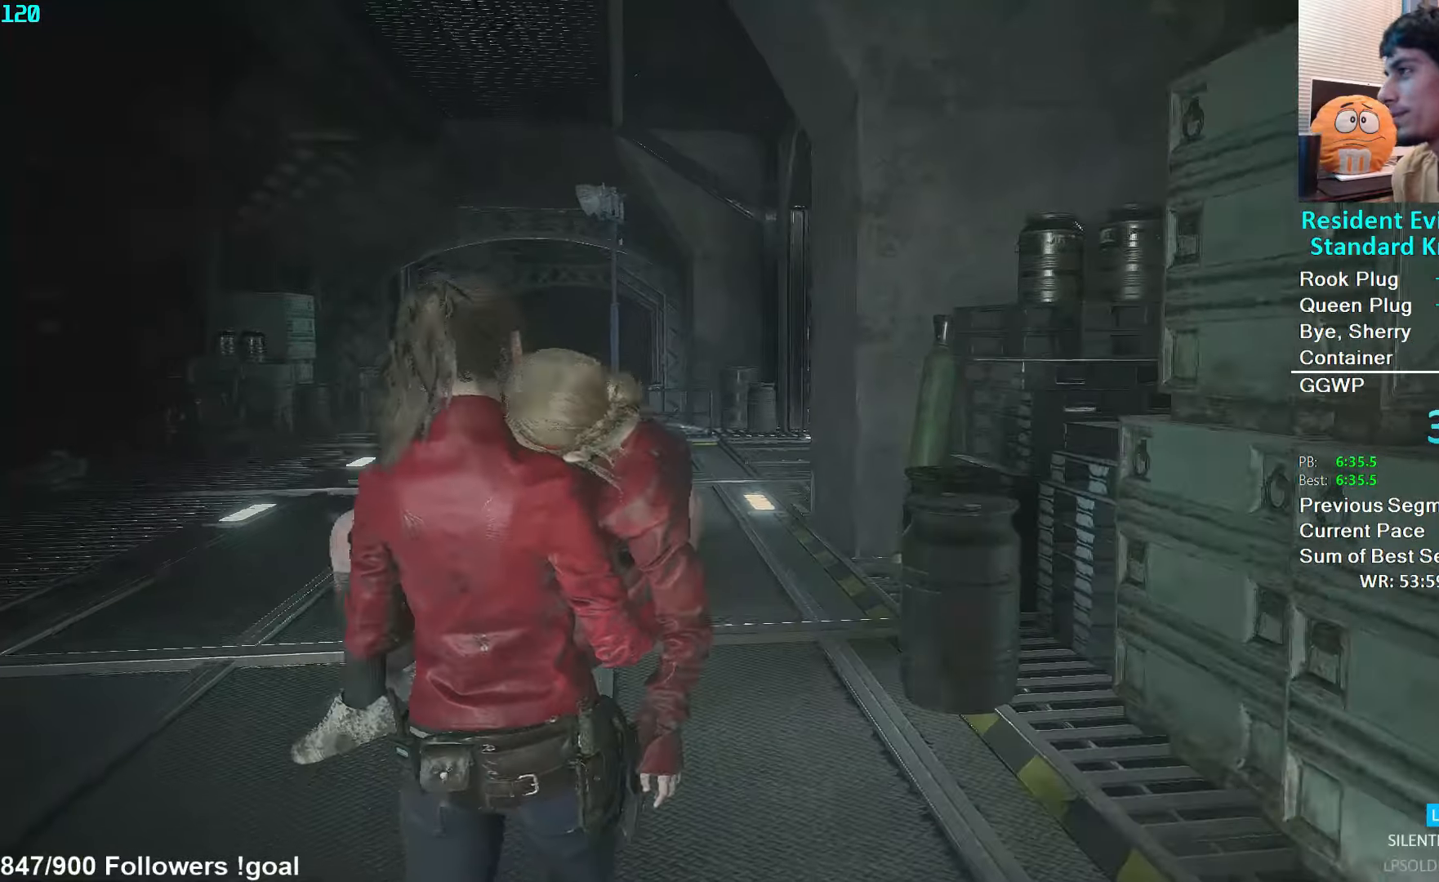
{"buttons": [], "left_stick": "up", "right_stick": "center", "events": []}